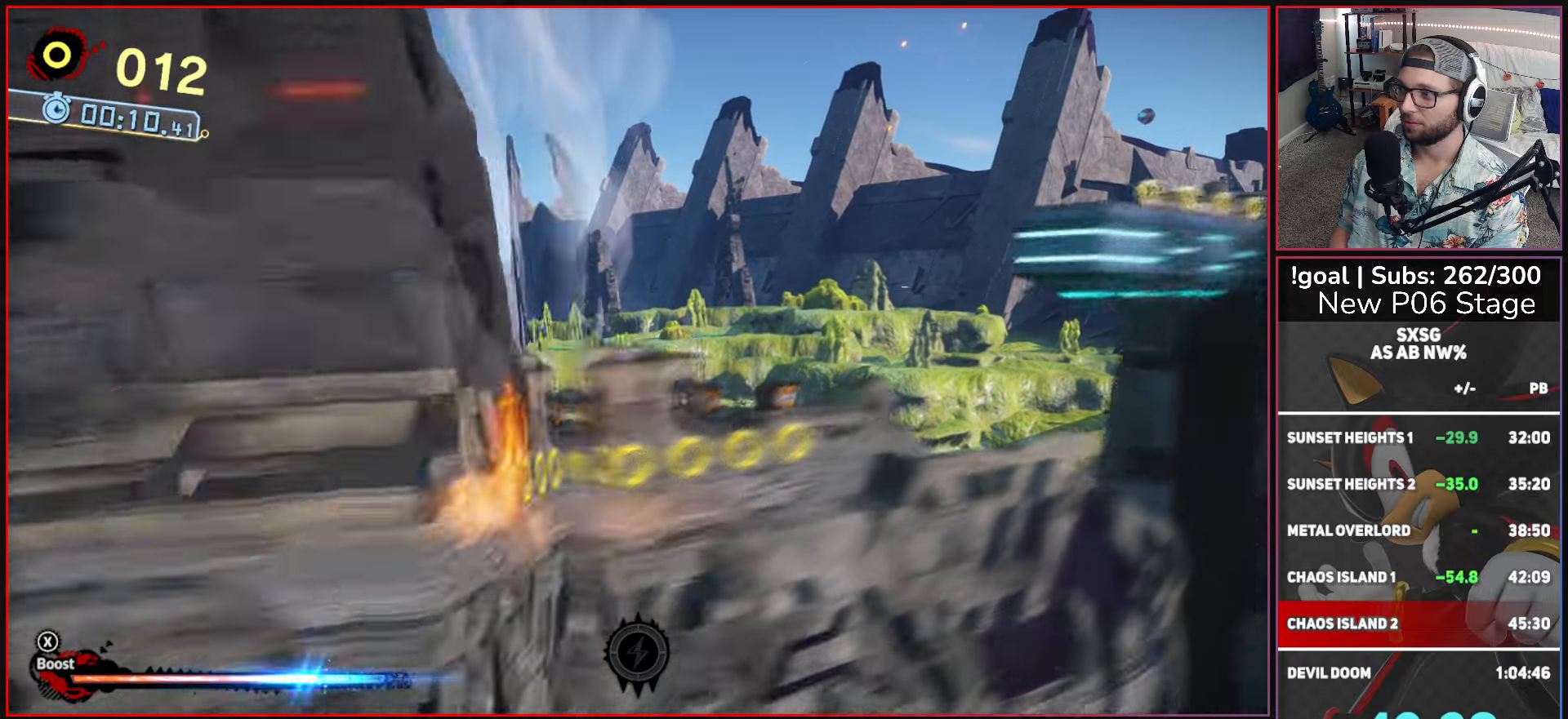
Gameplay with a controller (Xbox layout); each line is a JSON object with the inputs held at the frame after it. "button_events" lists button changes between this image and that frame as [ms after this image, input, new state], when the widget could be followed in between (sticks are given only as held states).
{"buttons": ["A"], "left_stick": "up-right", "right_stick": "center", "button_events": [[234, "A", "up"], [300, "X", "up"], [350, "A", "down"]]}
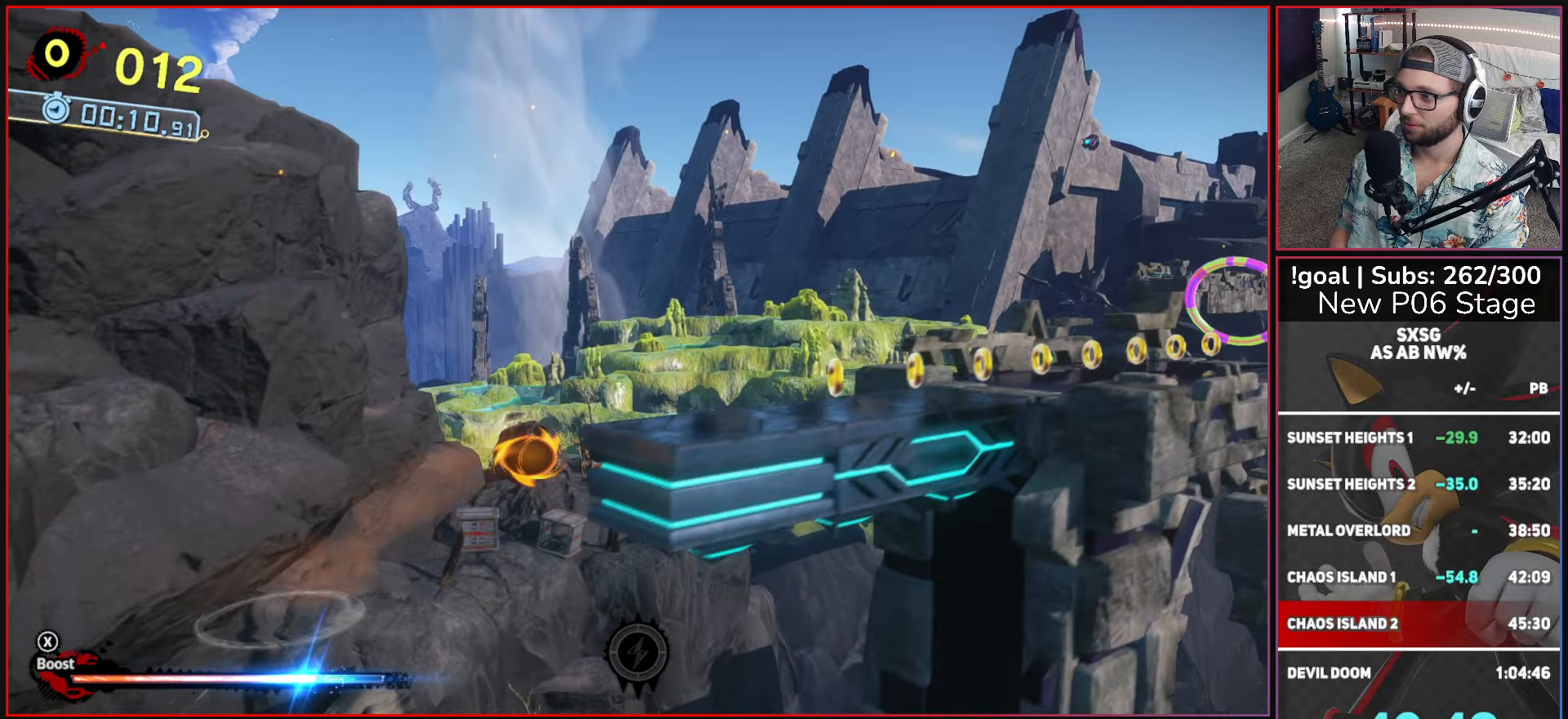
{"buttons": ["X"], "left_stick": "up-right", "right_stick": "center", "button_events": [[117, "A", "up"], [467, "X", "down"]]}
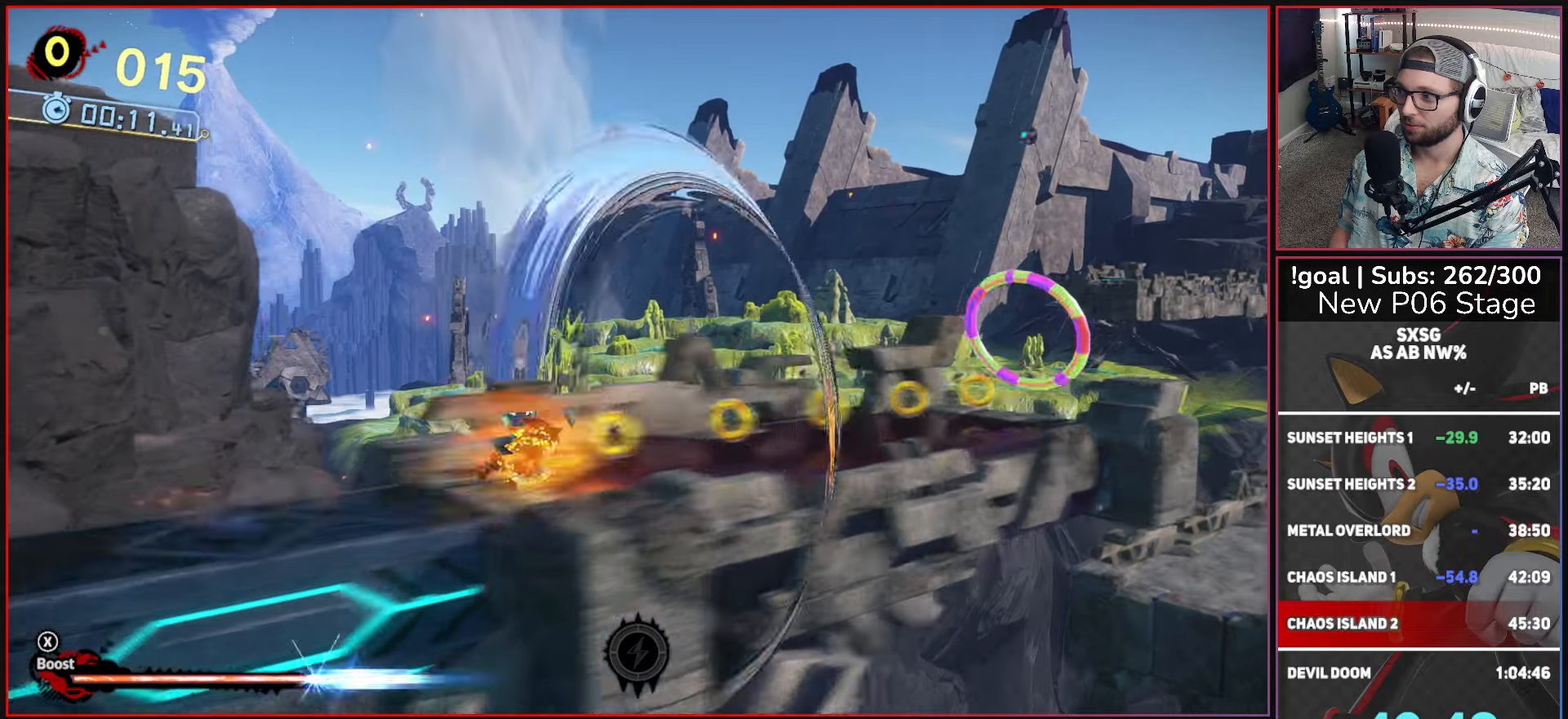
{"buttons": ["X"], "left_stick": "up-right", "right_stick": "center", "button_events": []}
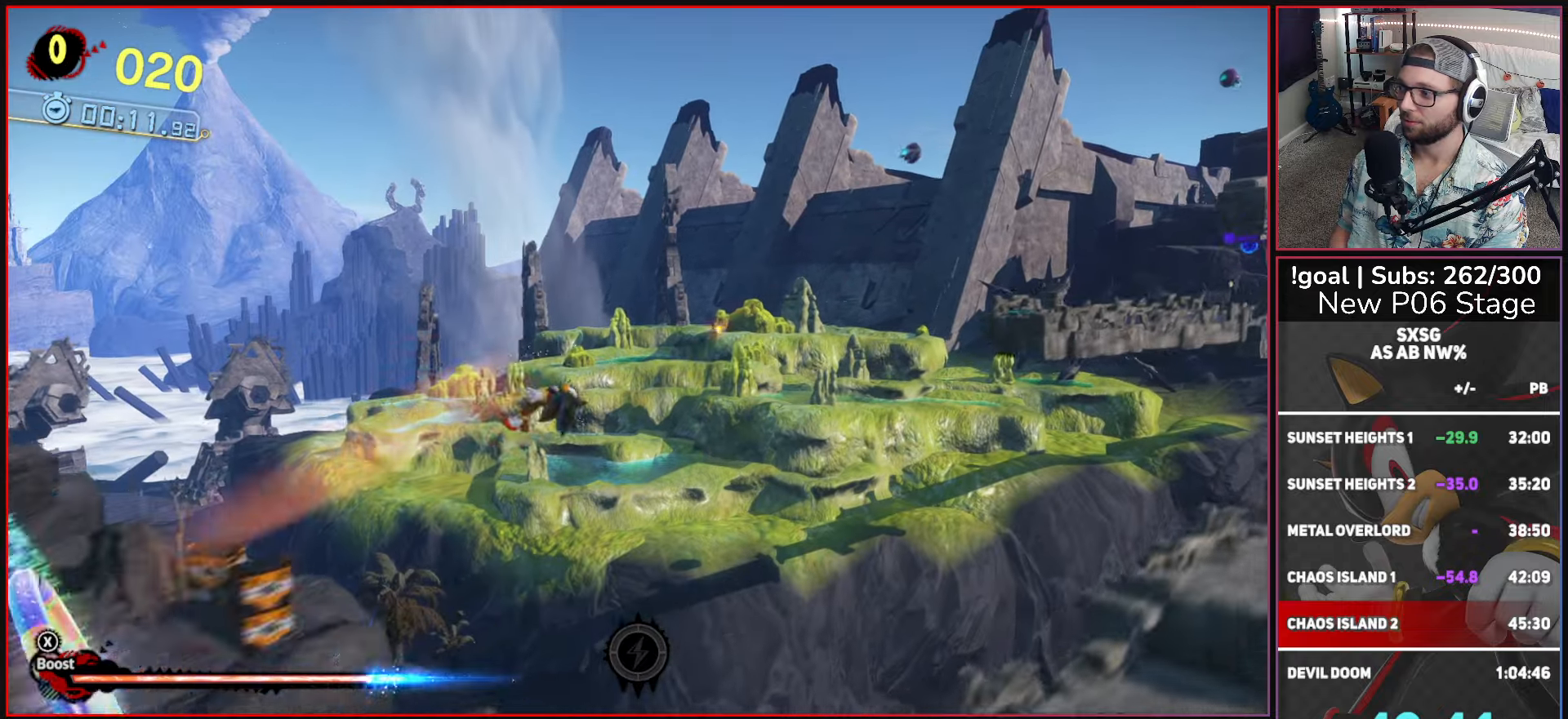
{"buttons": [], "left_stick": "up-right", "right_stick": "center", "button_events": [[84, "X", "up"]]}
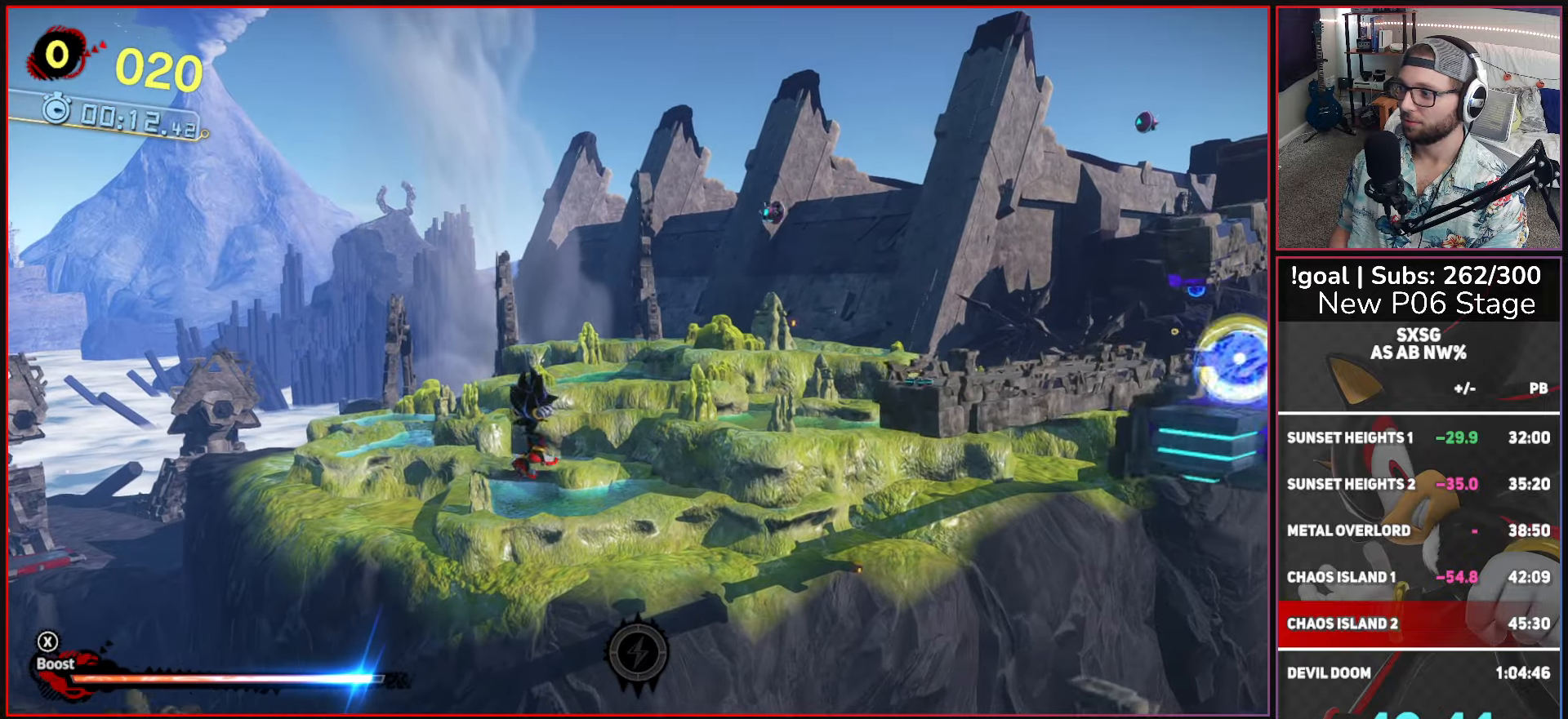
{"buttons": ["A"], "left_stick": "up-right", "right_stick": "center", "button_events": [[317, "A", "down"]]}
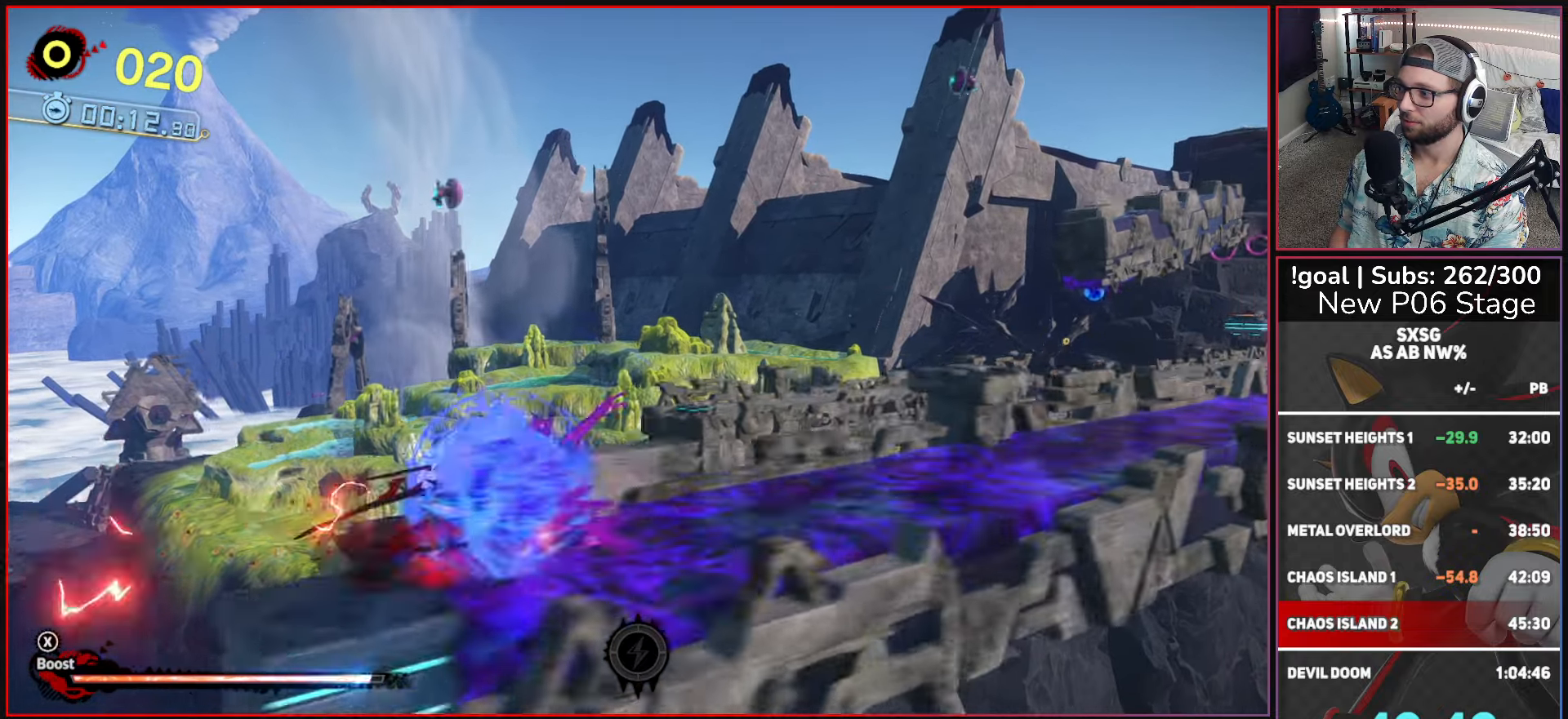
{"buttons": ["X"], "left_stick": "up-right", "right_stick": "center", "button_events": [[300, "A", "up"], [484, "X", "down"]]}
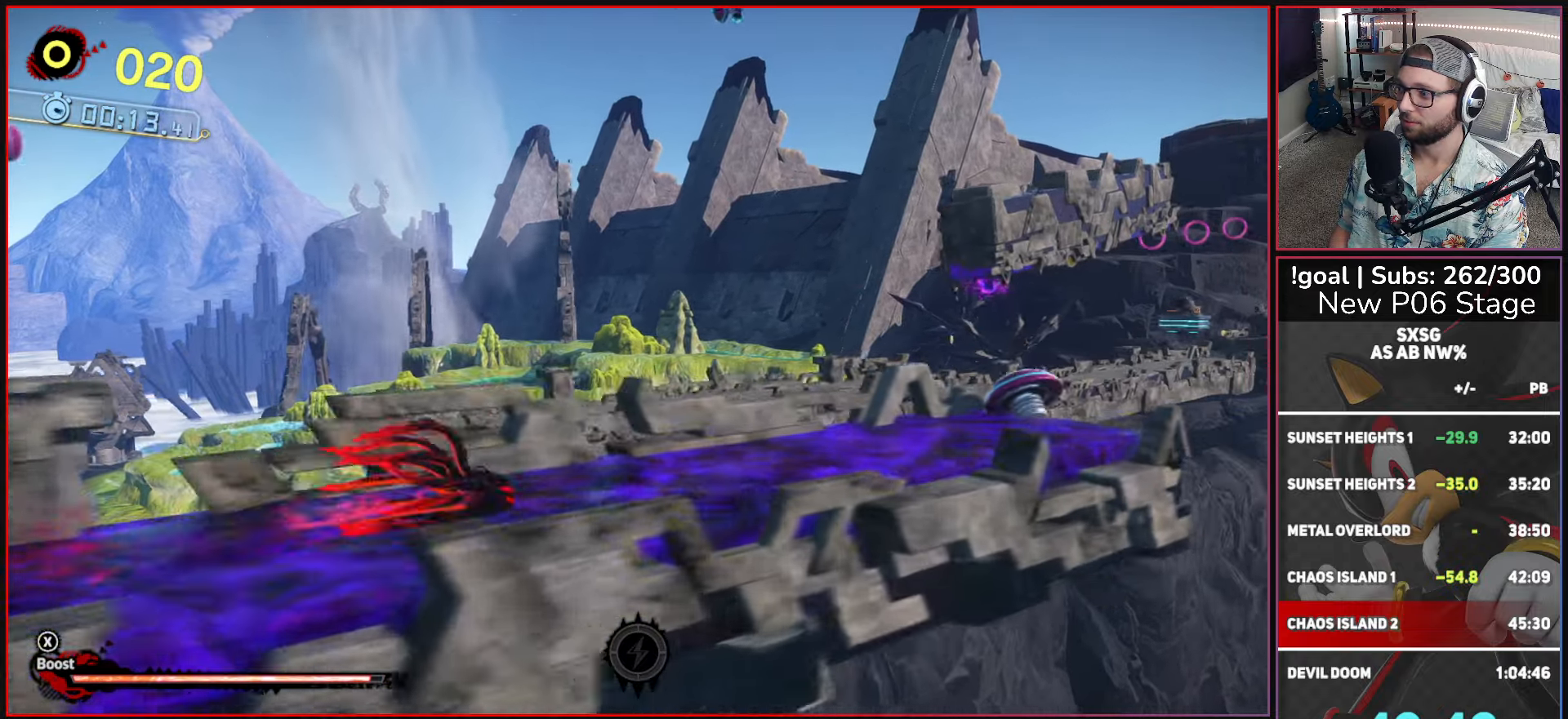
{"buttons": ["A", "X"], "left_stick": "up-right", "right_stick": "center", "button_events": [[300, "A", "down"]]}
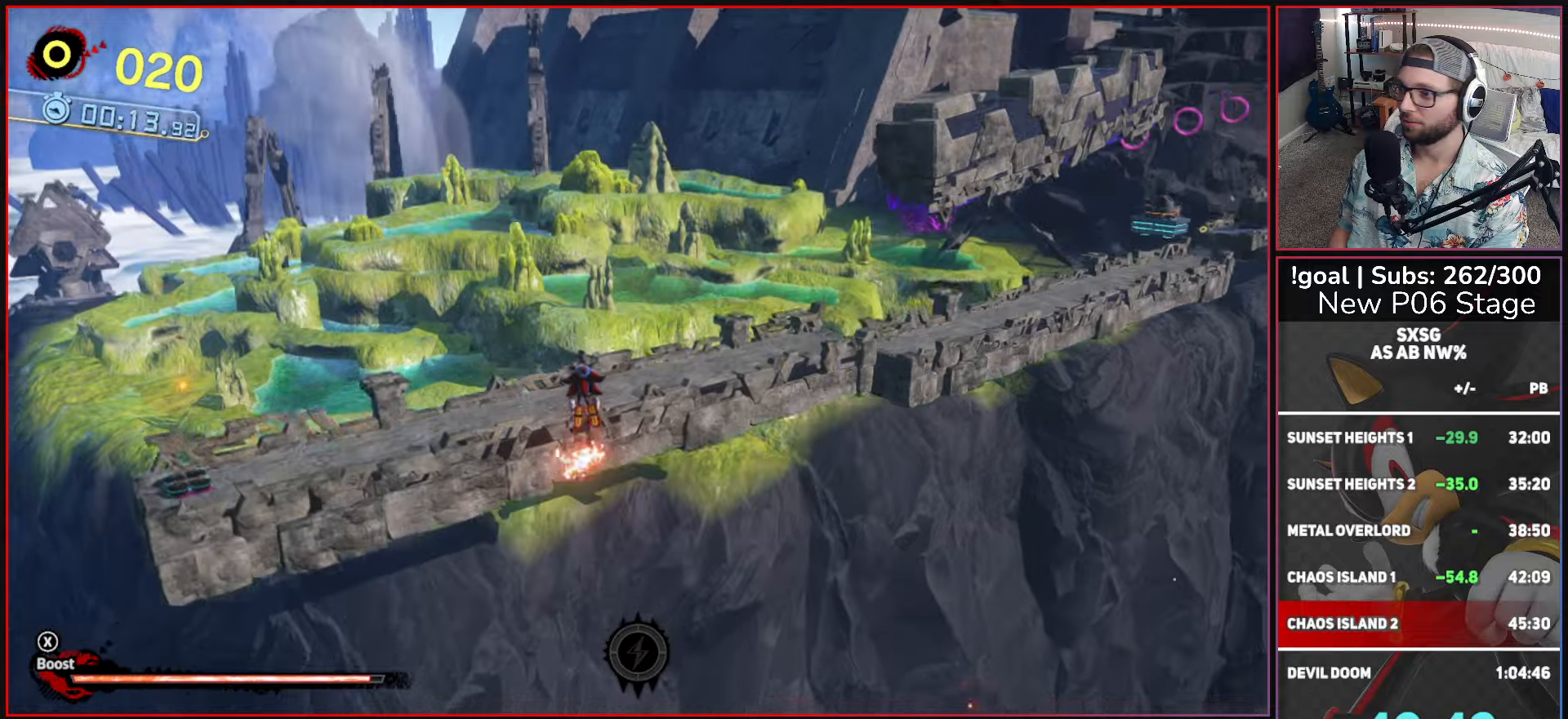
{"buttons": [], "left_stick": "up", "right_stick": "center"}
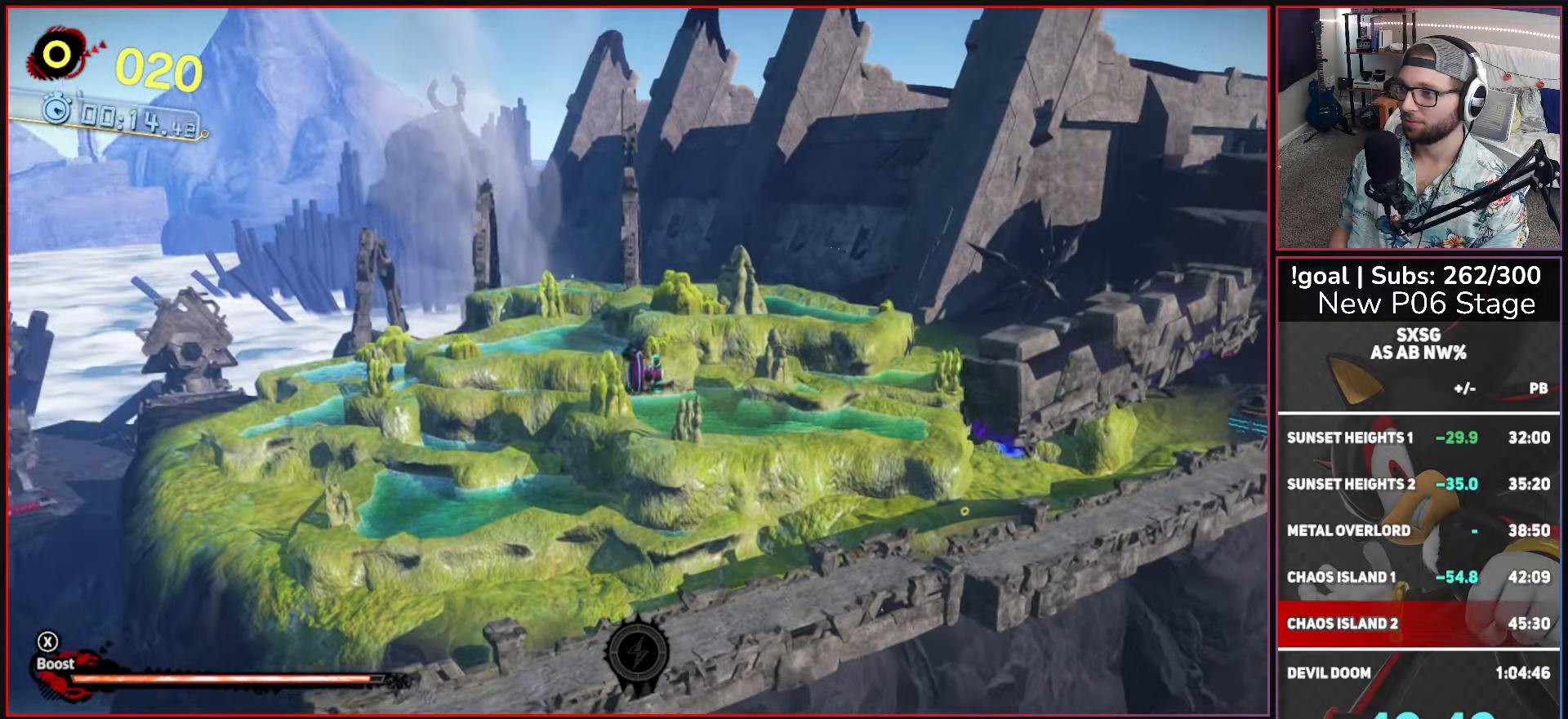
{"buttons": [], "left_stick": "up", "right_stick": "center"}
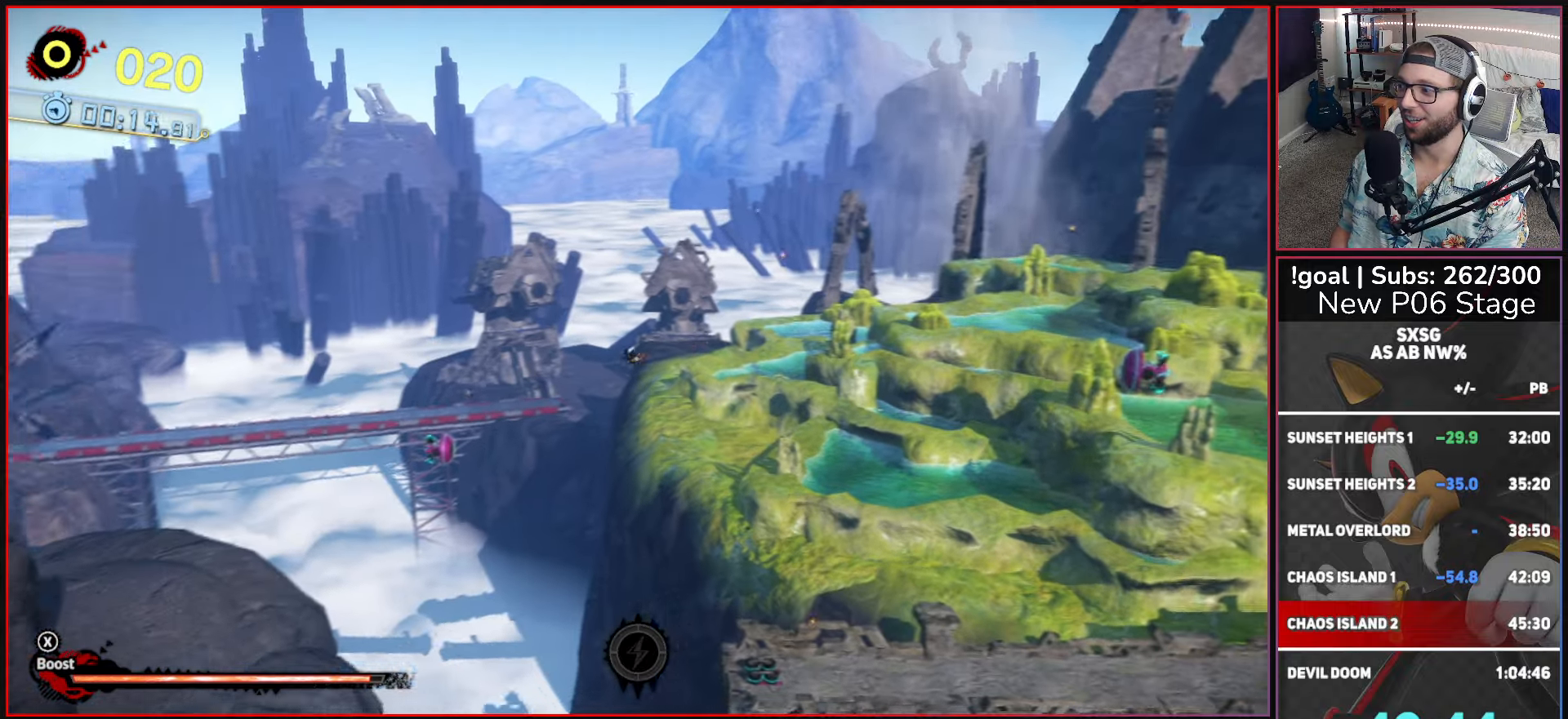
{"buttons": [], "left_stick": "right", "right_stick": "center", "button_events": []}
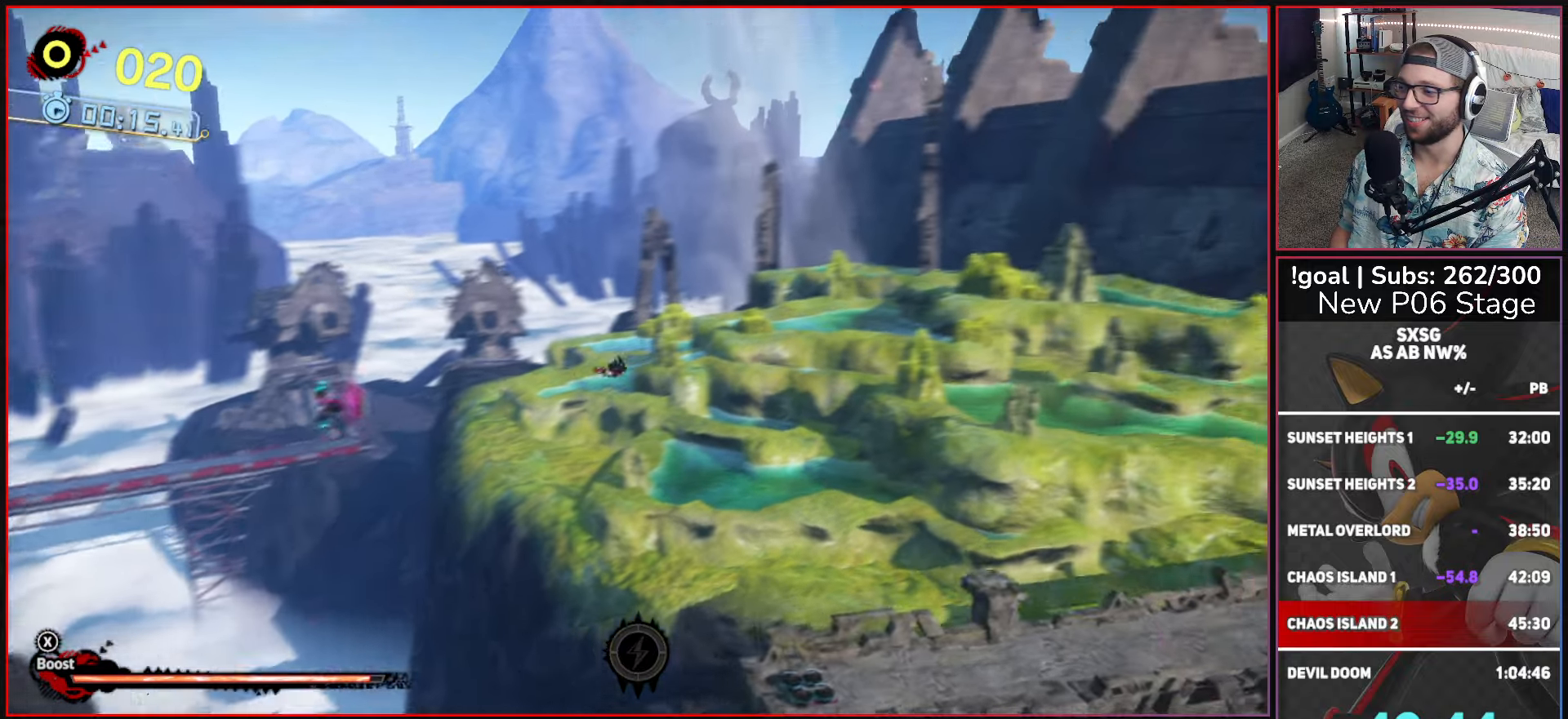
{"buttons": [], "left_stick": "up-right", "right_stick": "center", "button_events": []}
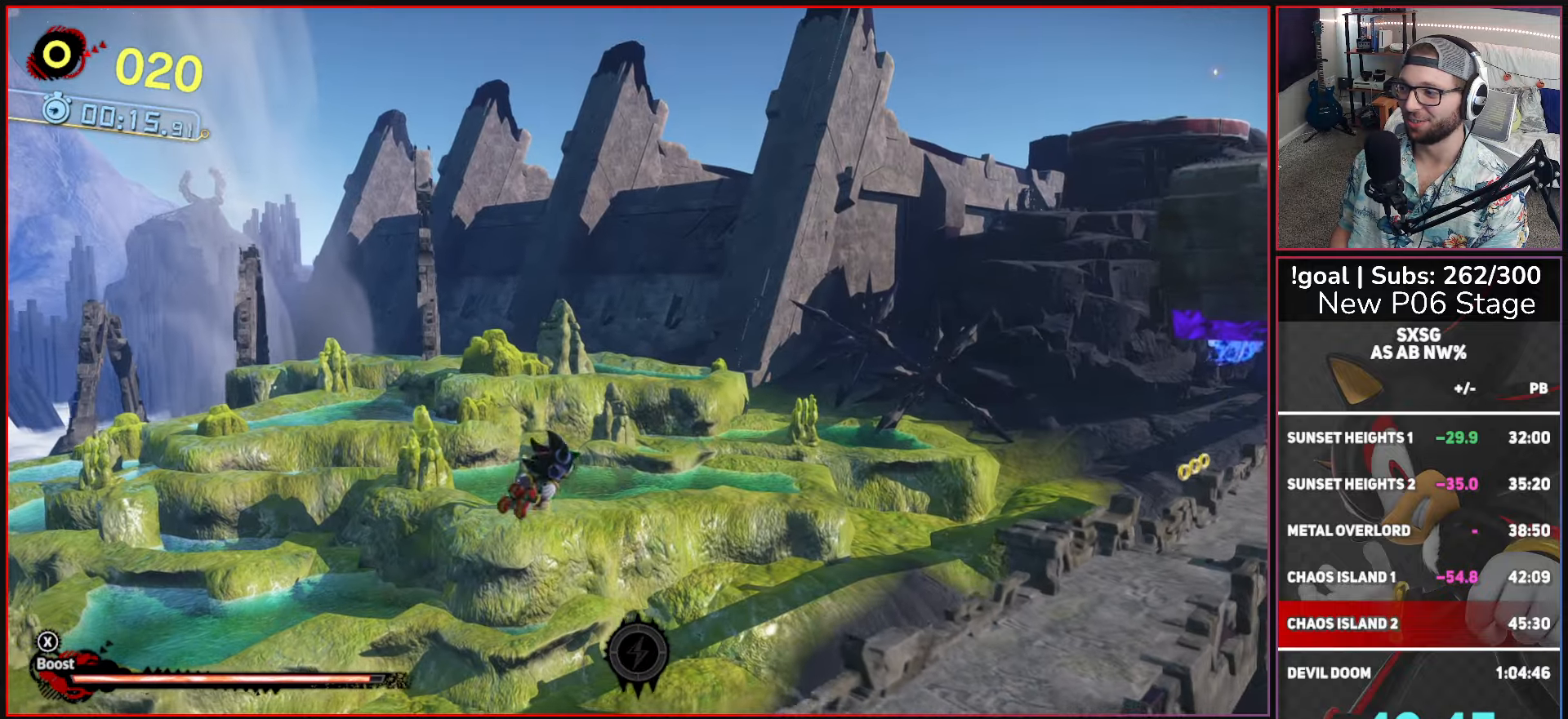
{"buttons": ["X"], "left_stick": "up-right", "right_stick": "center", "button_events": [[400, "X", "down"]]}
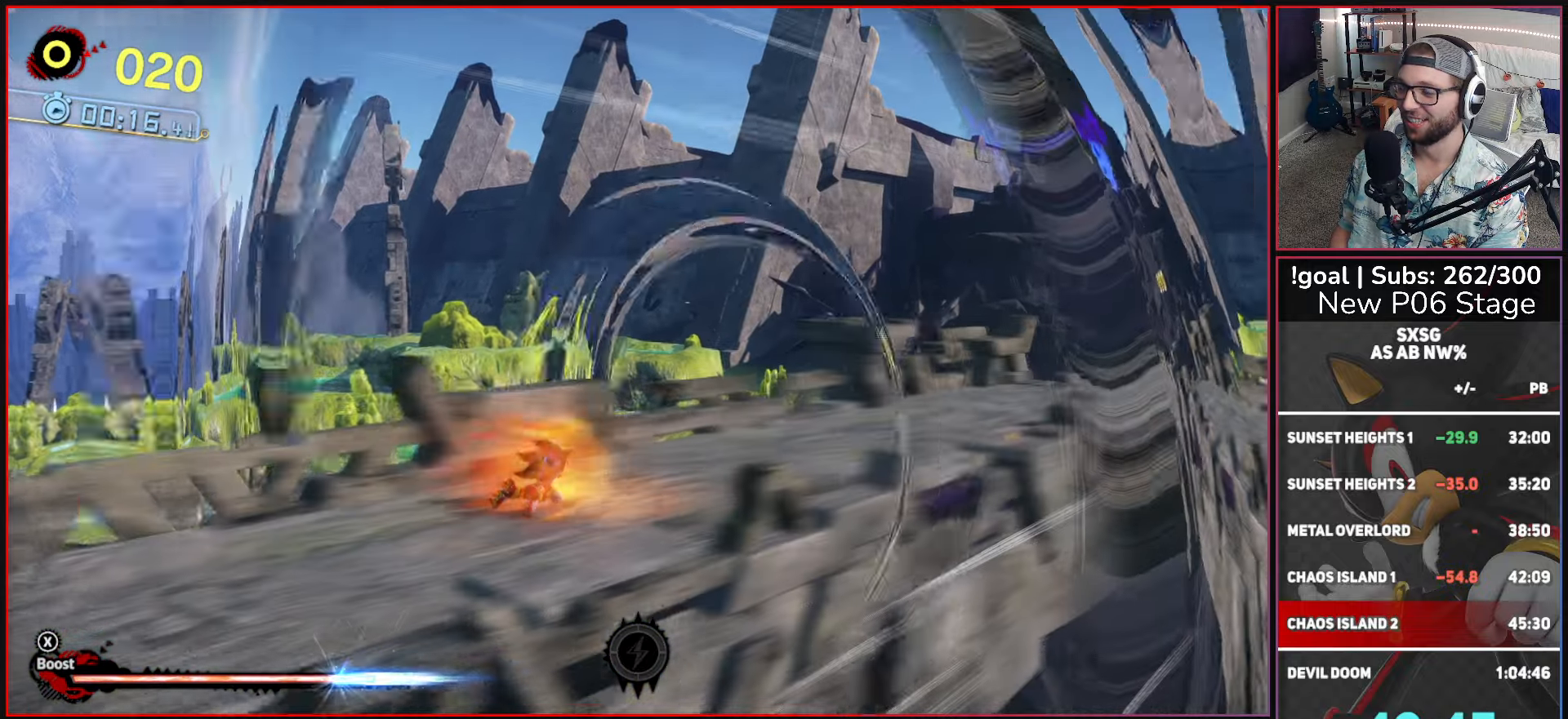
{"buttons": [], "left_stick": "up-right", "right_stick": "center", "button_events": [[316, "A", "down"], [466, "A", "up"], [483, "X", "up"]]}
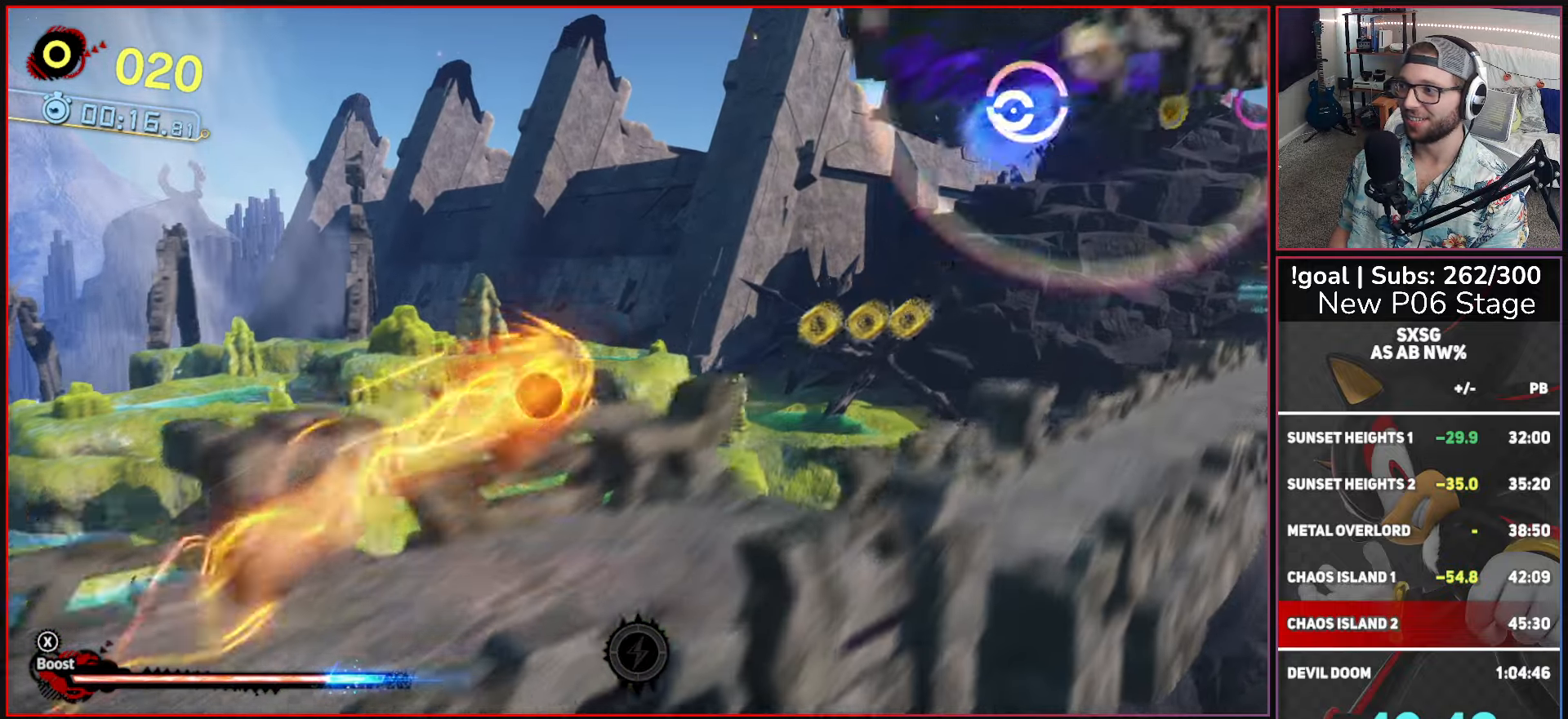
{"buttons": ["X"], "left_stick": "up-right", "right_stick": "center", "button_events": [[50, "A", "down"], [300, "A", "up"], [483, "X", "down"]]}
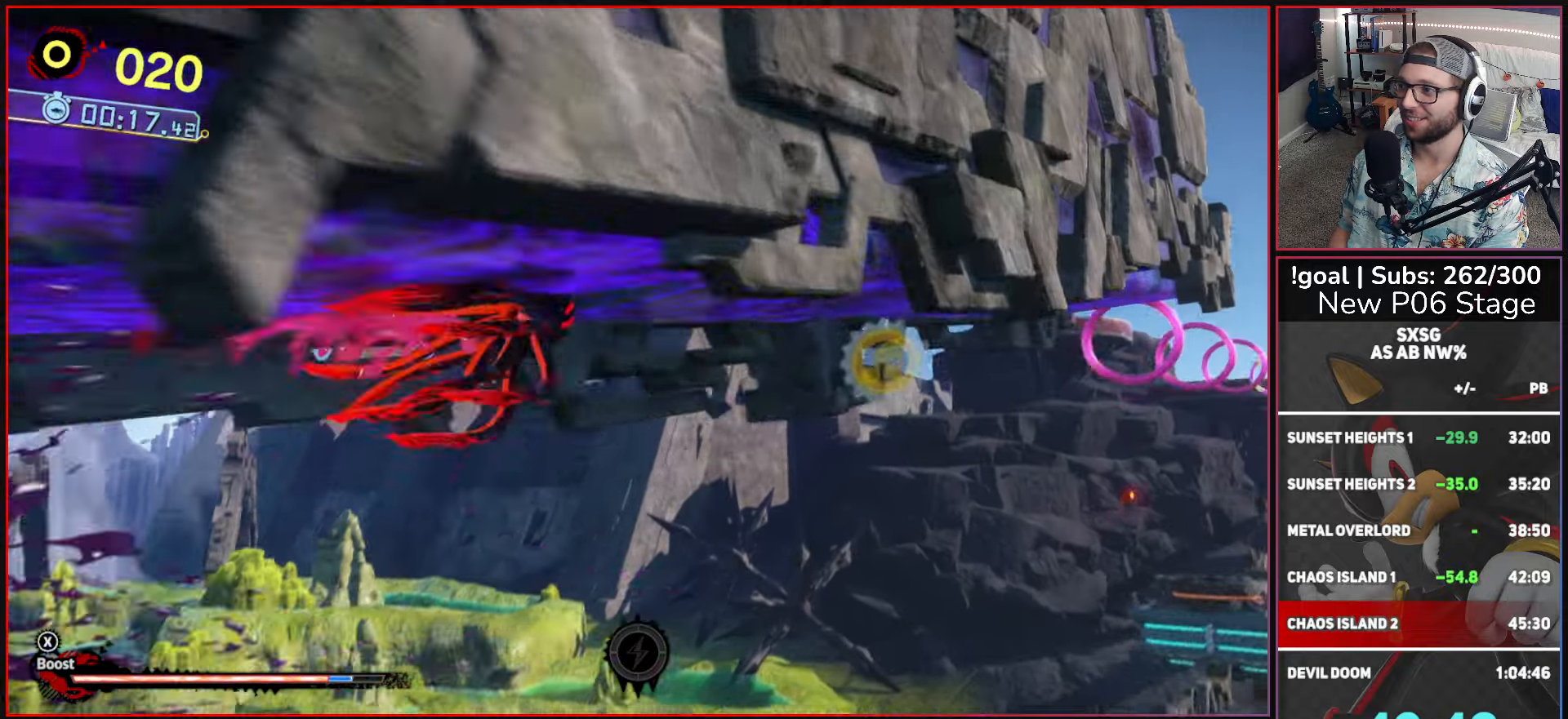
{"buttons": ["X"], "left_stick": "up-right", "right_stick": "center", "button_events": []}
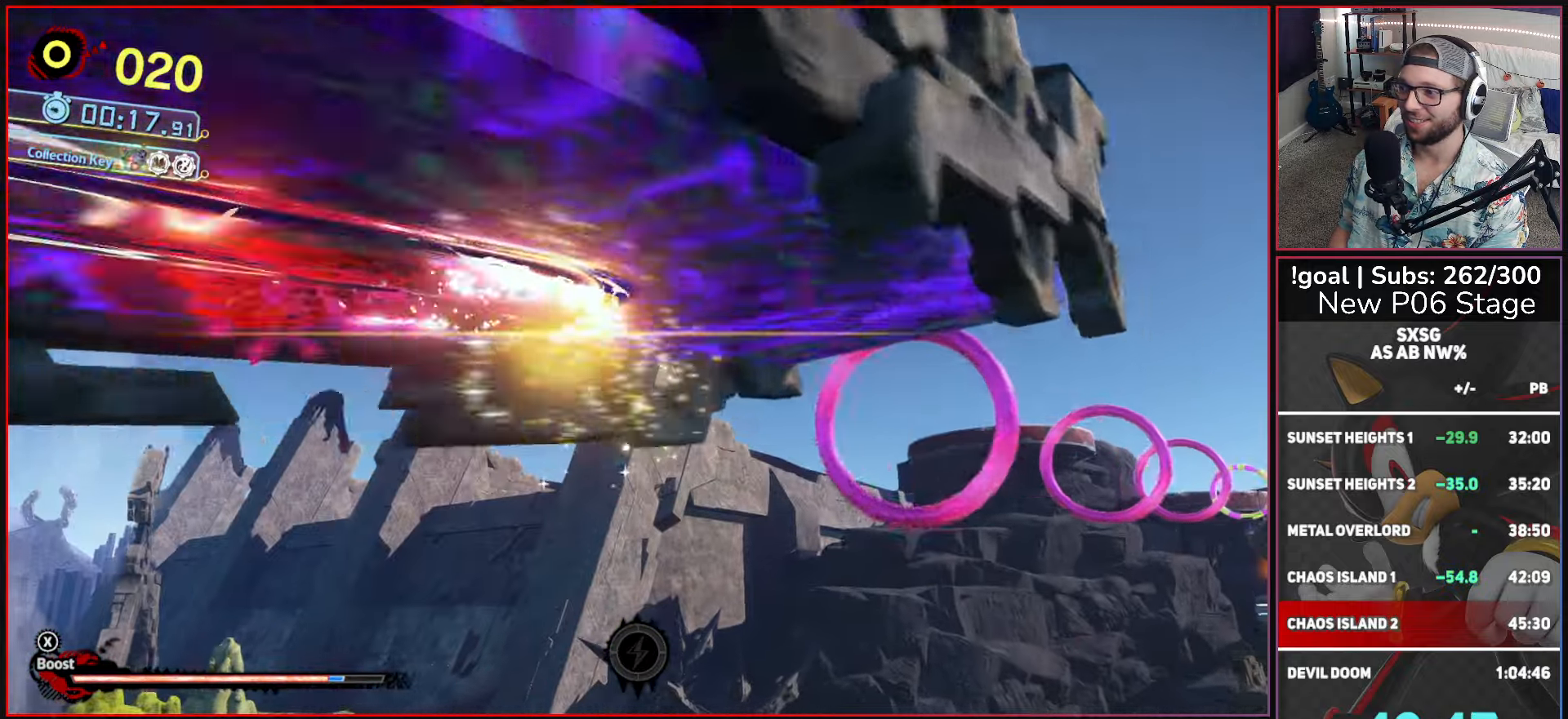
{"buttons": [], "left_stick": "up-right", "right_stick": "center", "button_events": [[366, "X", "up"]]}
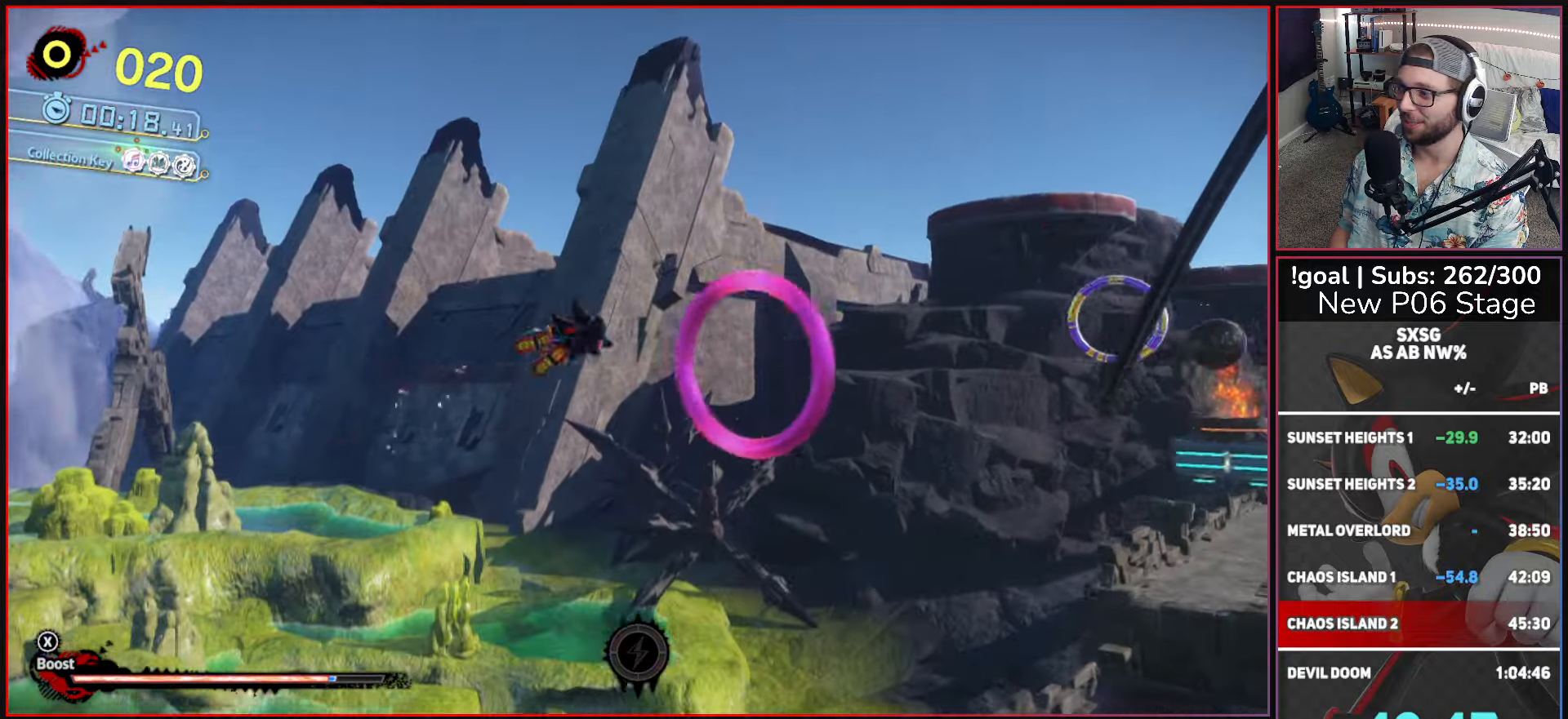
{"buttons": [], "left_stick": "up-right", "right_stick": "center", "button_events": []}
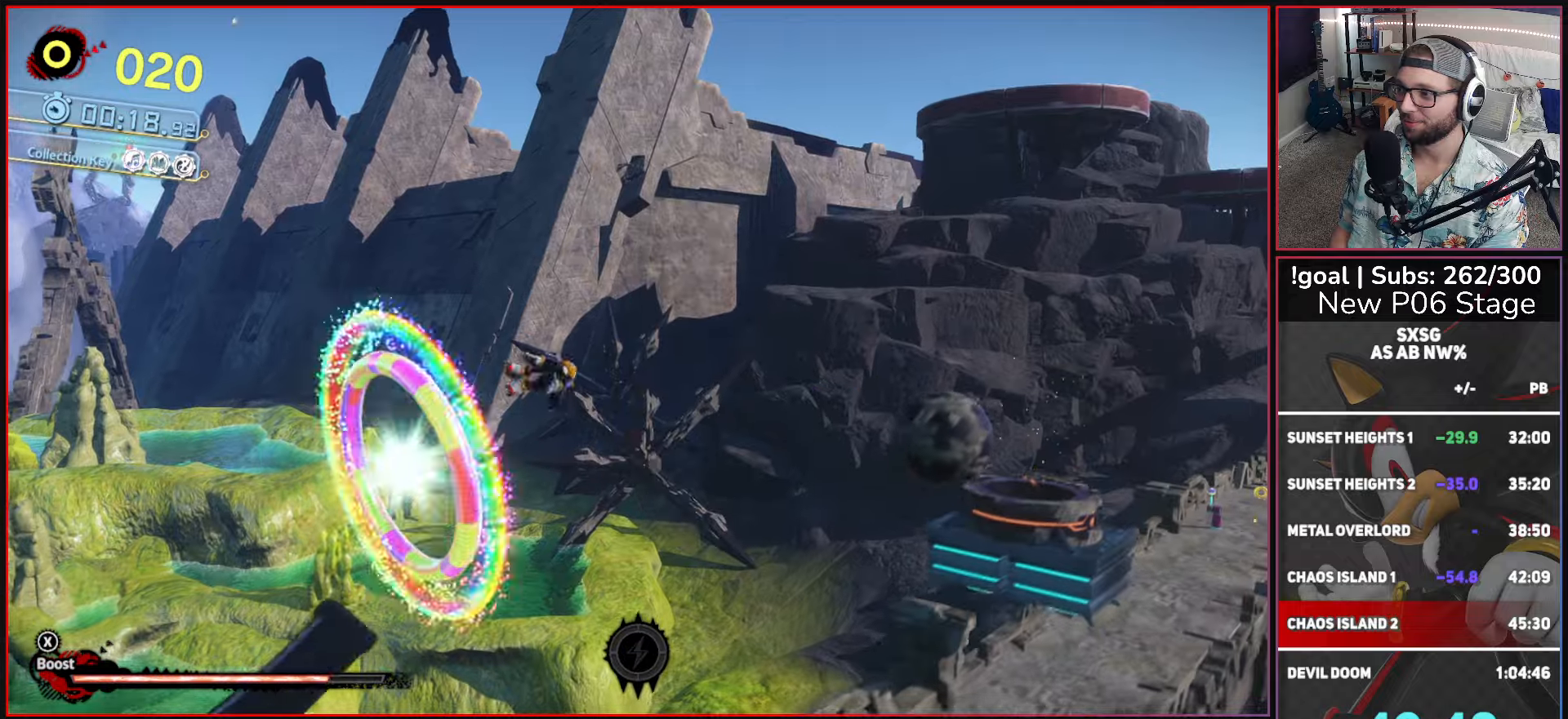
{"buttons": ["L2"], "left_stick": "up-right", "right_stick": "center", "button_events": [[33, "L2", "down"], [167, "L2", "up"], [233, "L2", "down"], [350, "L2", "up"], [433, "L2", "down"]]}
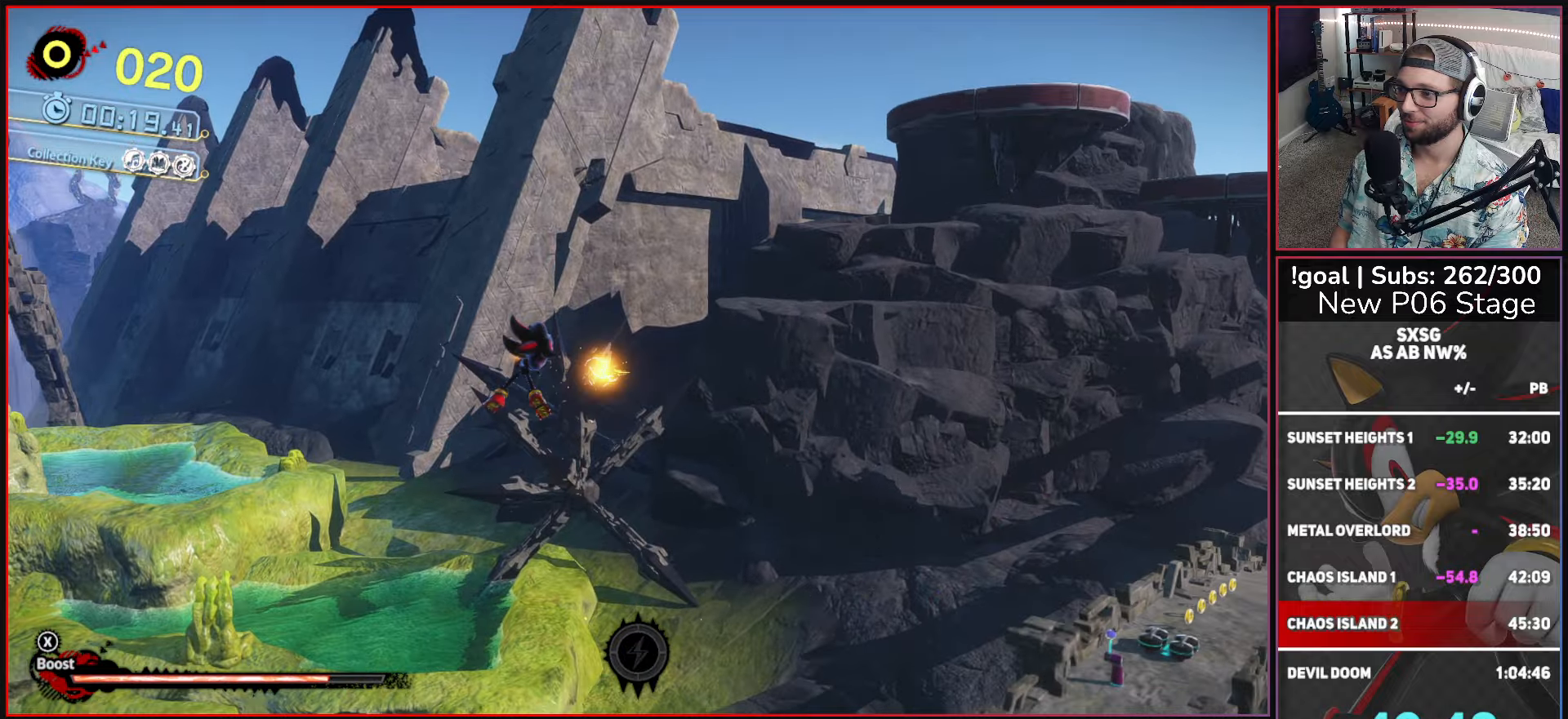
{"buttons": [], "left_stick": "up-right", "right_stick": "center", "button_events": [[50, "L2", "up"], [133, "L2", "down"], [250, "L2", "up"], [333, "L2", "down"], [450, "L2", "up"]]}
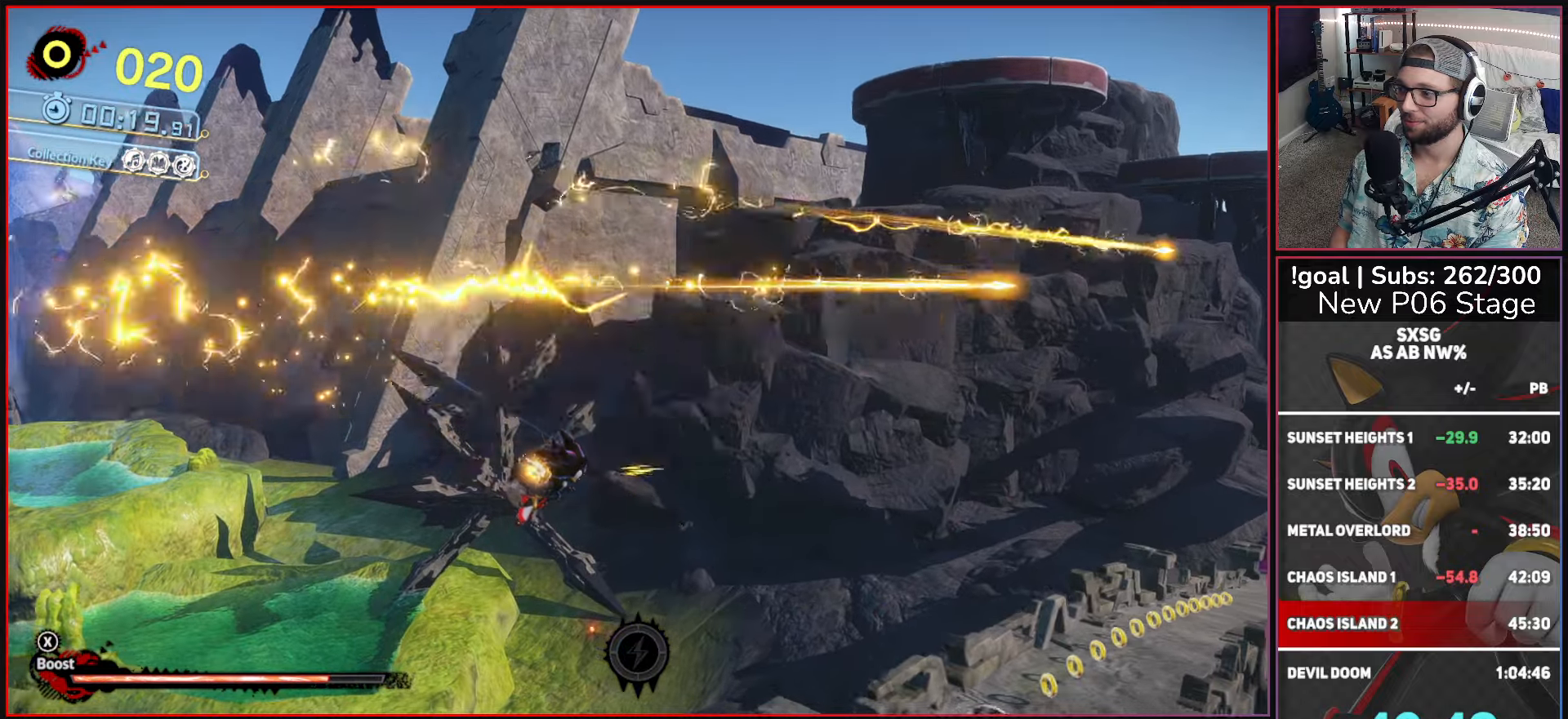
{"buttons": ["X"], "left_stick": "up-right", "right_stick": "center", "button_events": [[33, "L2", "down"], [150, "L2", "up"], [233, "L2", "down"], [367, "L2", "up"], [450, "X", "down"]]}
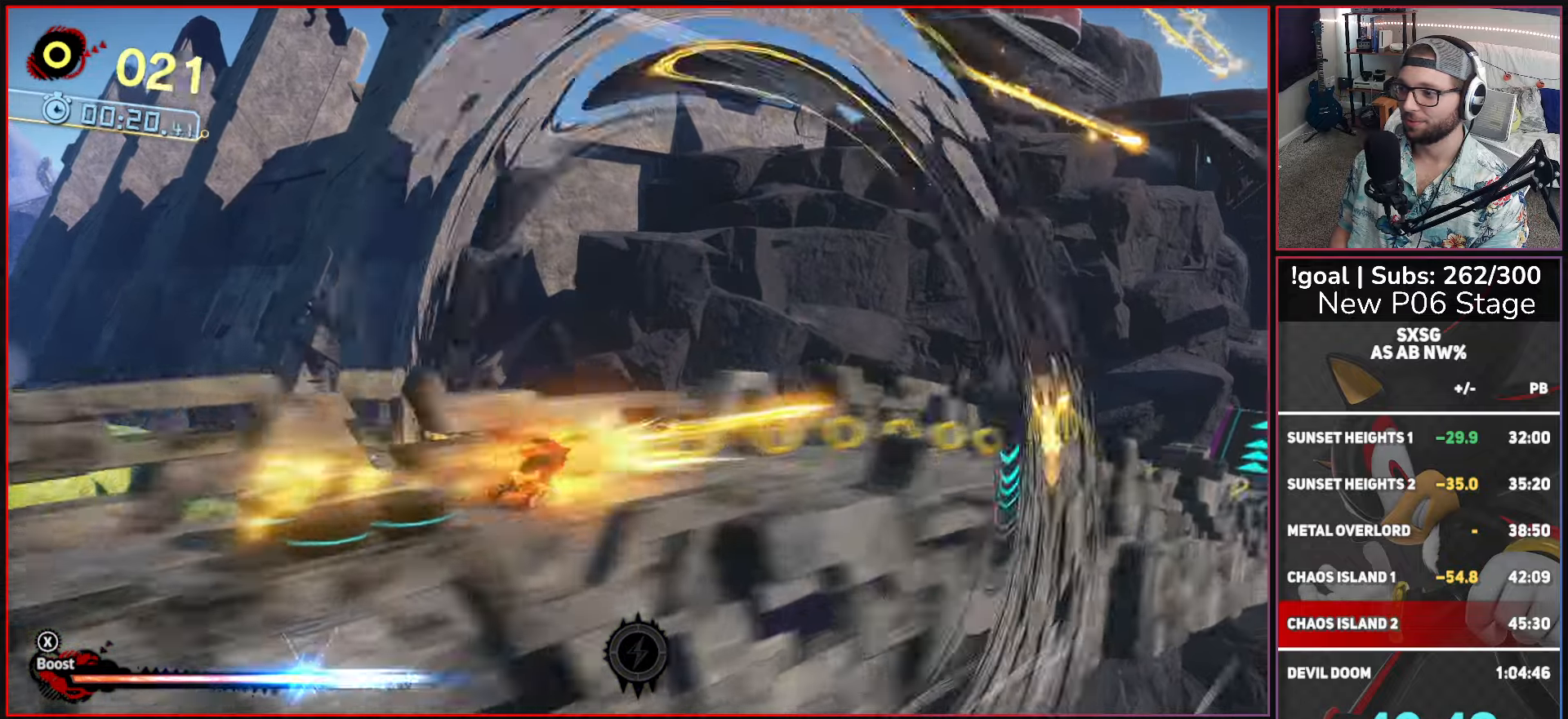
{"buttons": ["X"], "left_stick": "up-right", "right_stick": "center", "button_events": []}
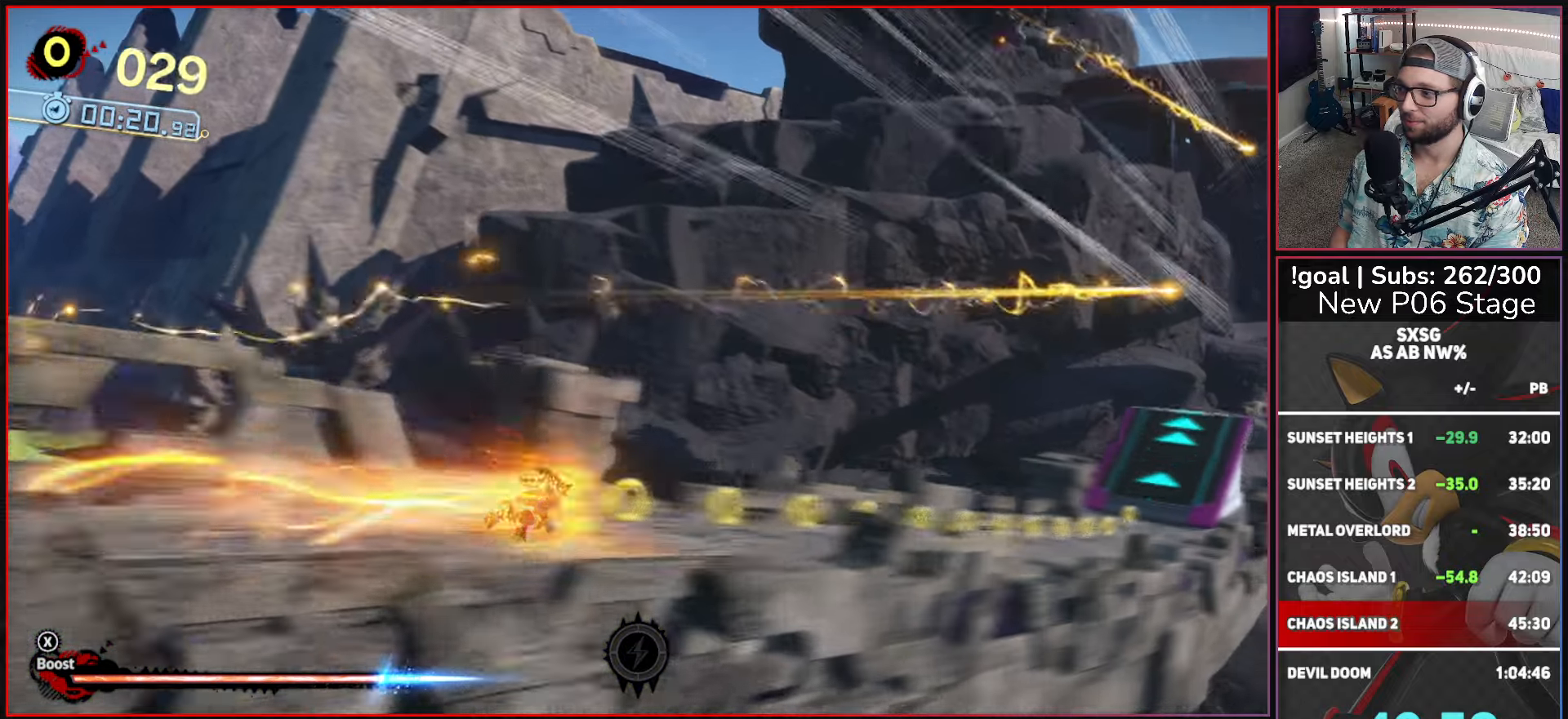
{"buttons": ["X"], "left_stick": "up-right", "right_stick": "center", "button_events": []}
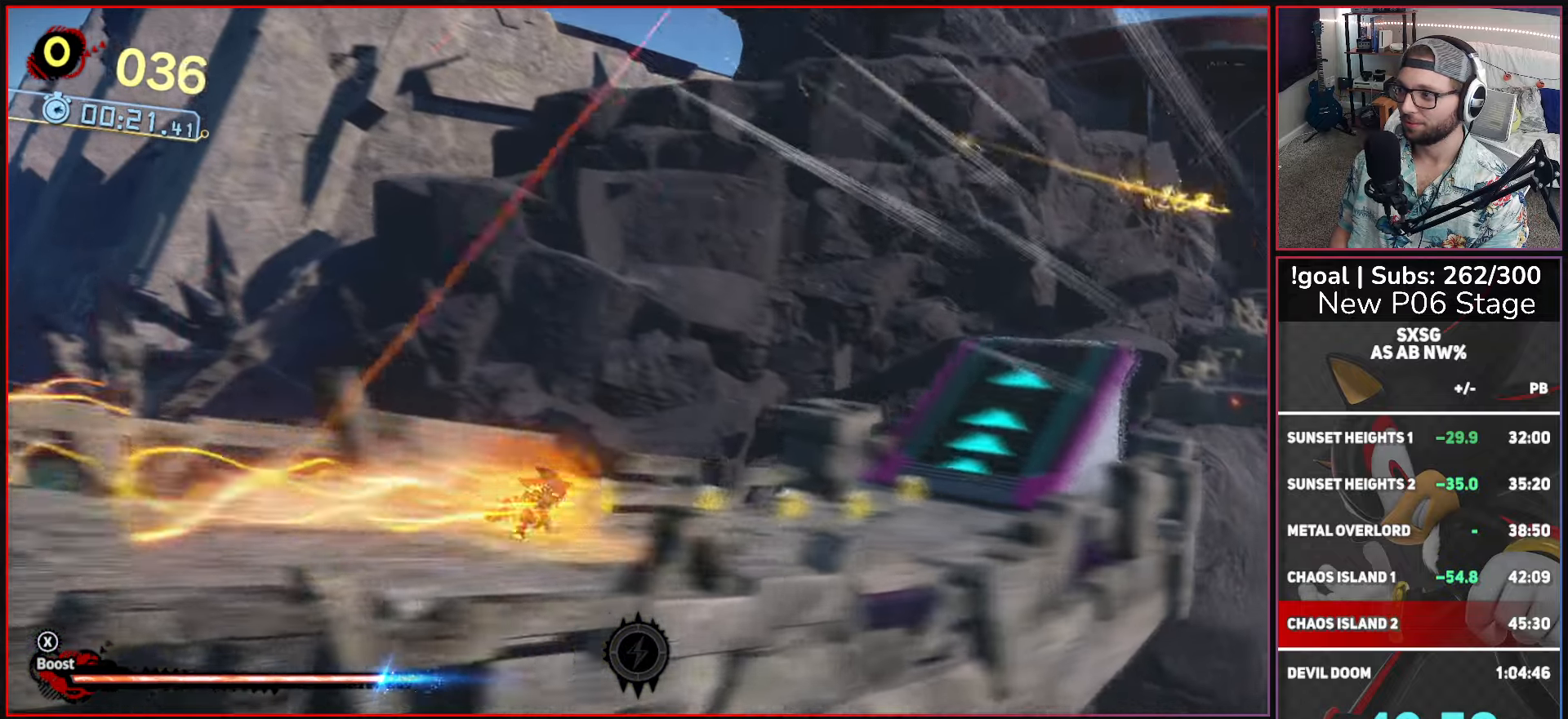
{"buttons": ["X"], "left_stick": "up-right", "right_stick": "center", "button_events": []}
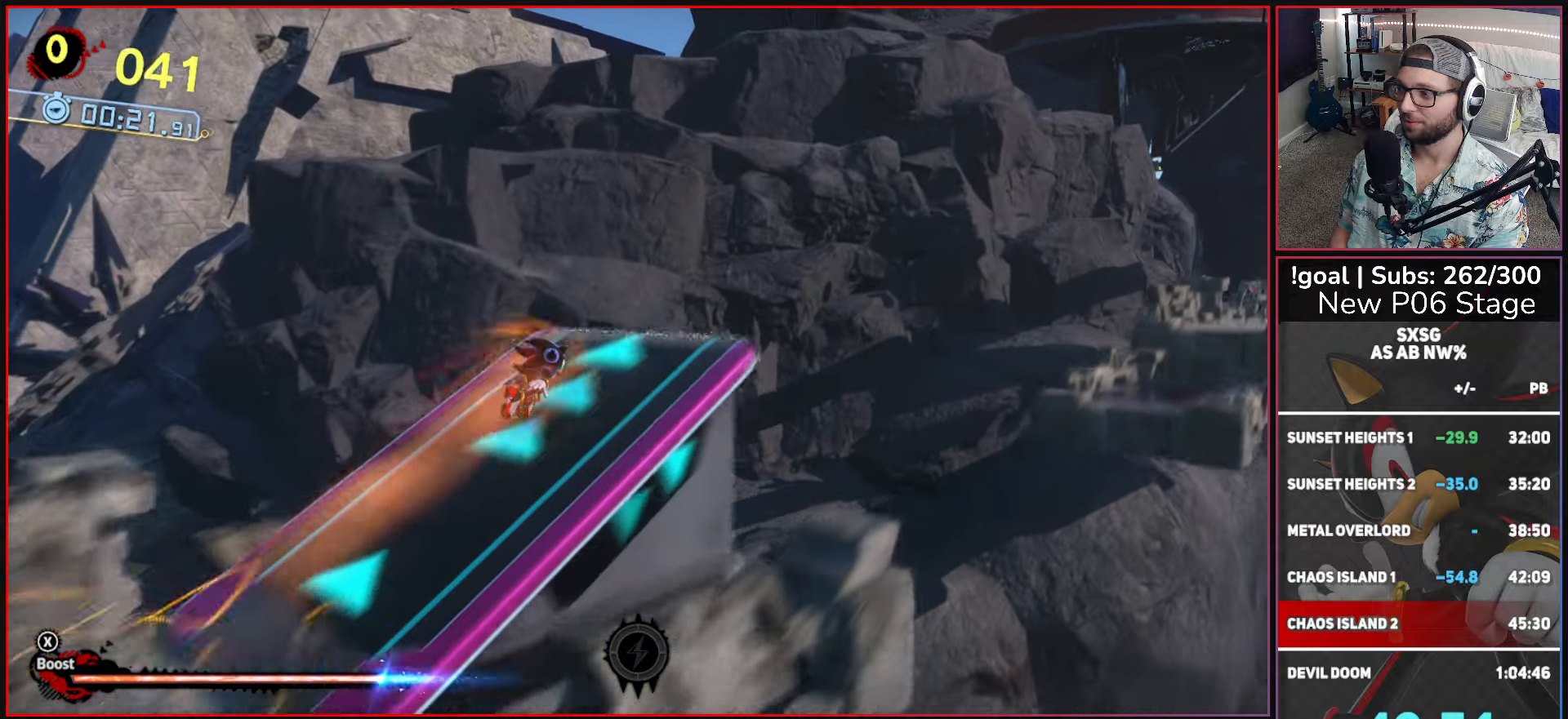
{"buttons": [], "left_stick": "up-right", "right_stick": "center", "button_events": [[467, "X", "up"]]}
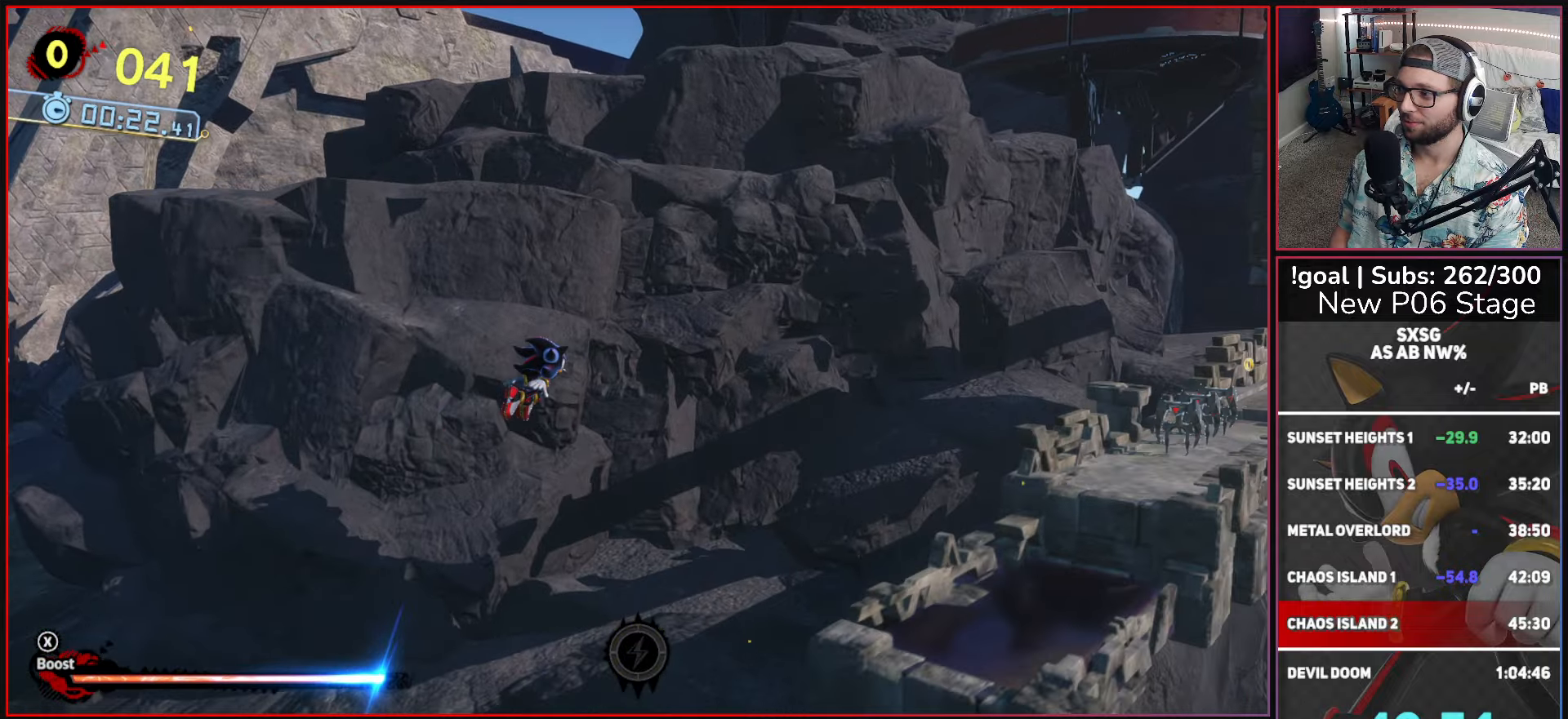
{"buttons": [], "left_stick": "up-right", "right_stick": "center", "button_events": []}
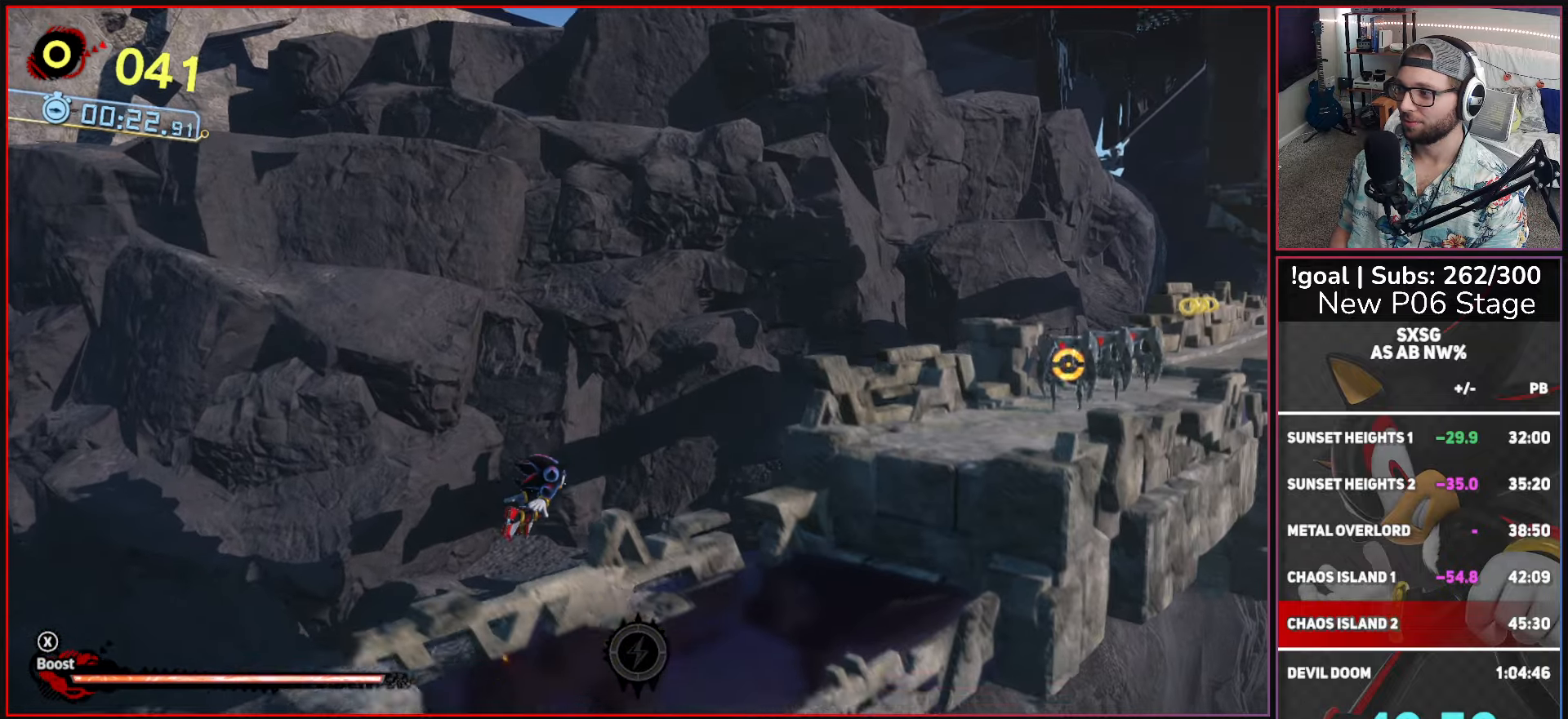
{"buttons": [], "left_stick": "up-right", "right_stick": "center", "button_events": [[17, "A", "down"], [150, "A", "up"], [217, "A", "down"], [417, "A", "up"]]}
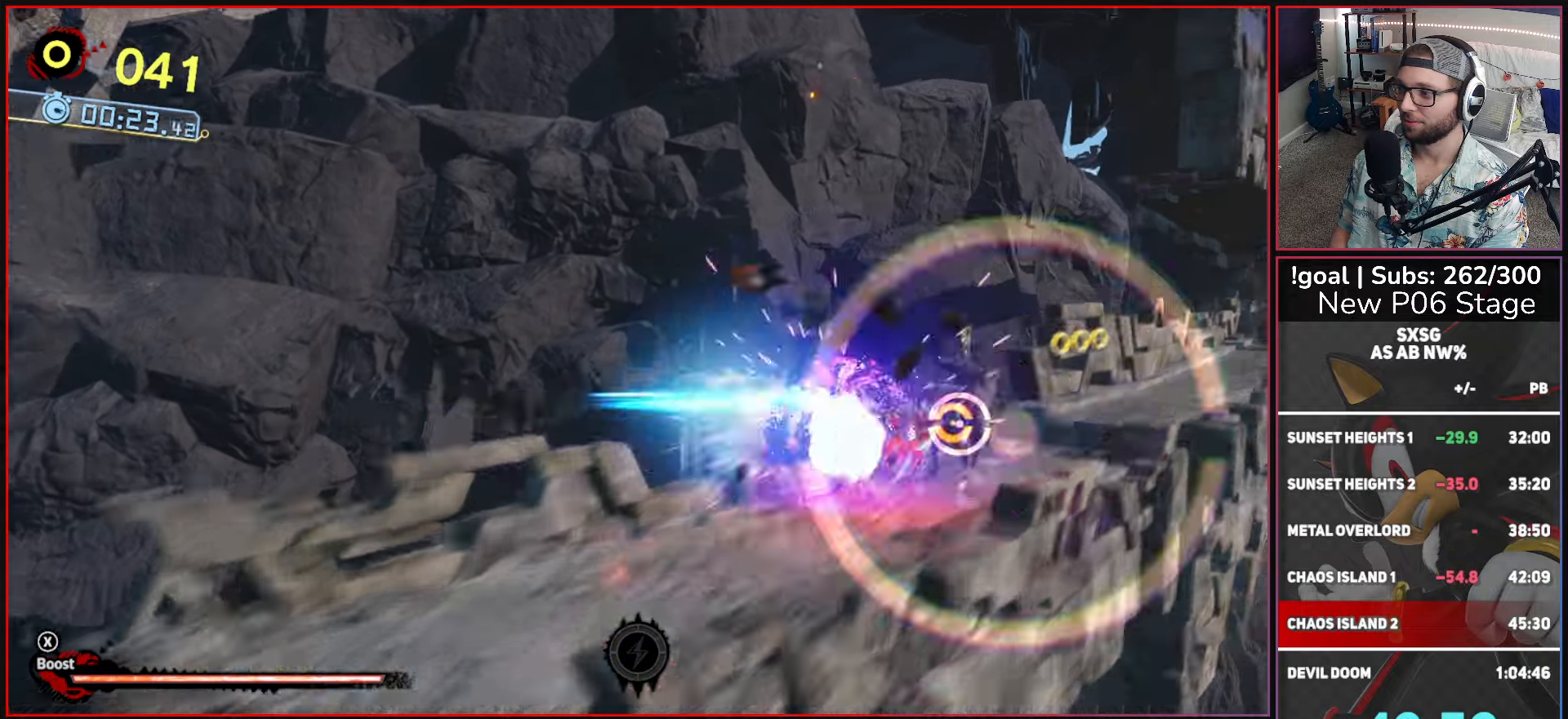
{"buttons": ["A"], "left_stick": "up-right", "right_stick": "center", "button_events": [[33, "A", "down"]]}
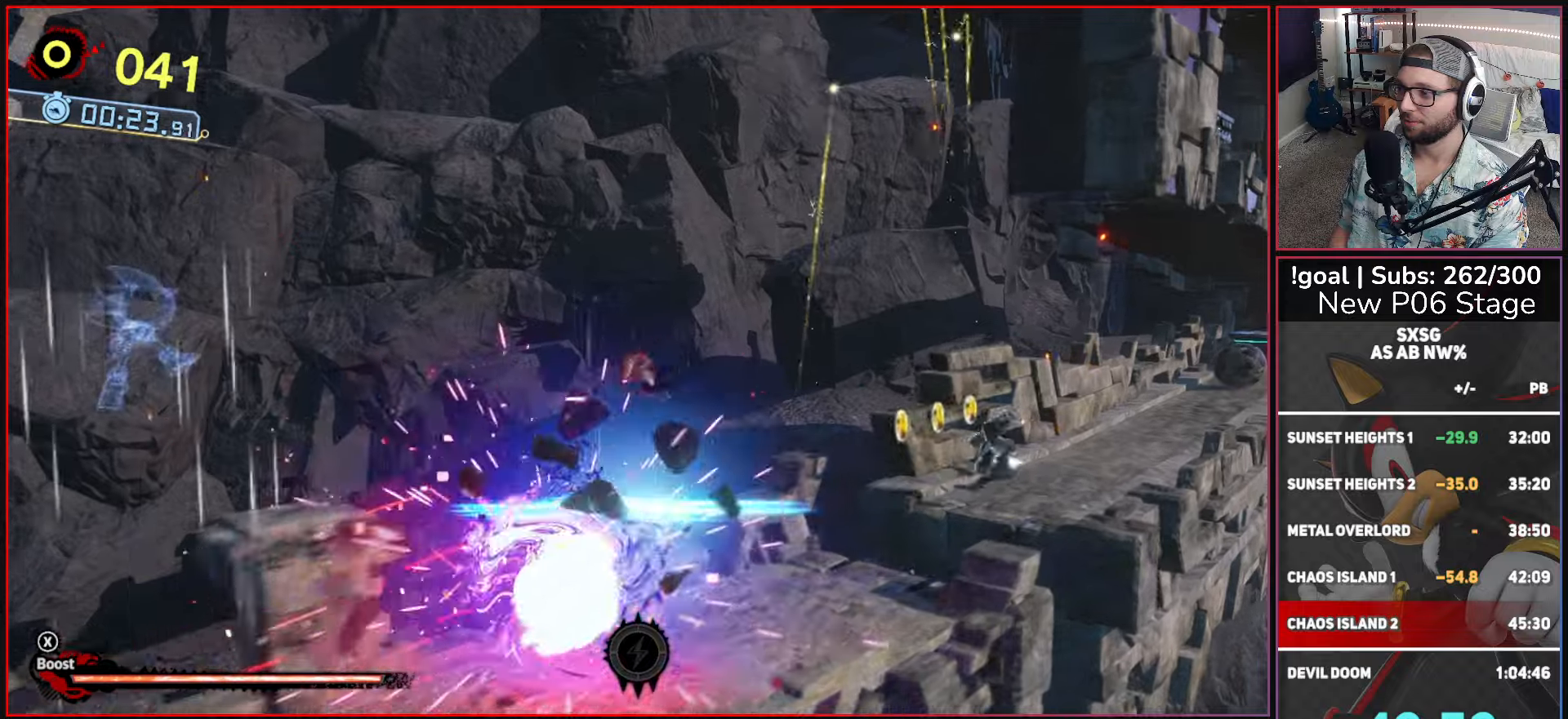
{"buttons": ["X"], "left_stick": "up-right", "right_stick": "center", "button_events": [[17, "A", "up"], [84, "A", "down"], [284, "A", "up"], [367, "X", "down"]]}
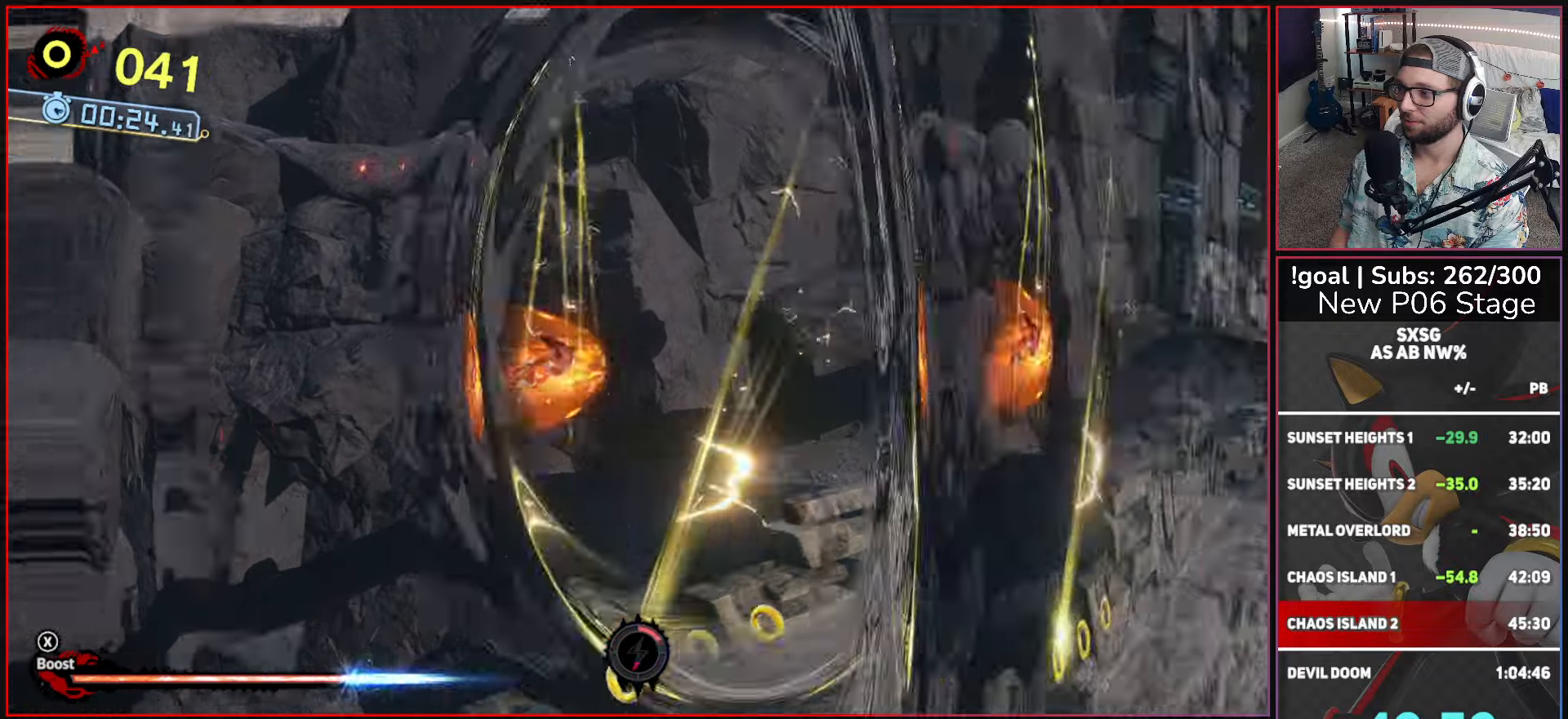
{"buttons": ["L2"], "left_stick": "up-right", "right_stick": "center", "button_events": [[34, "X", "up"], [300, "L2", "down"], [417, "L2", "up"], [484, "L2", "down"]]}
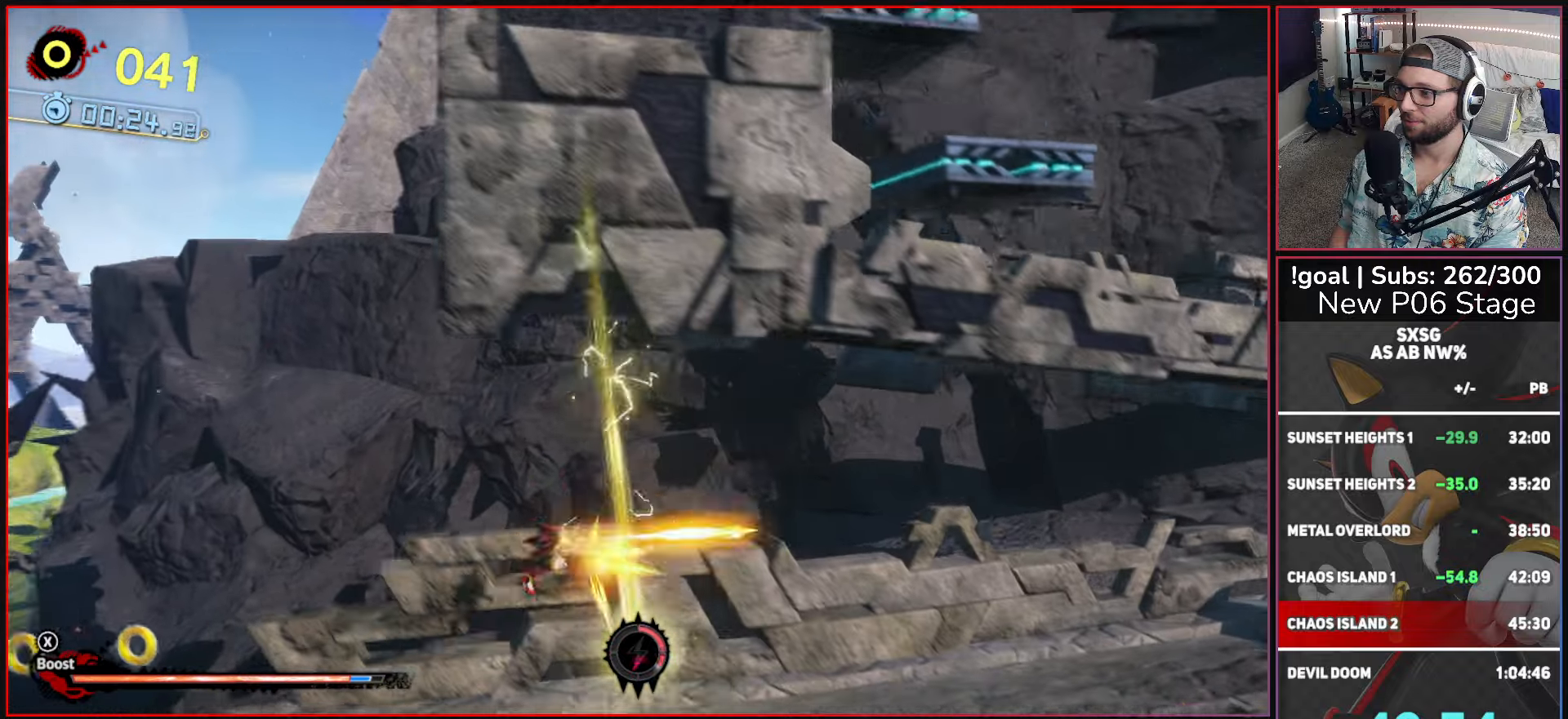
{"buttons": ["A", "X"], "left_stick": "up-right", "right_stick": "center", "button_events": [[84, "L2", "up"], [434, "X", "down"], [484, "A", "down"]]}
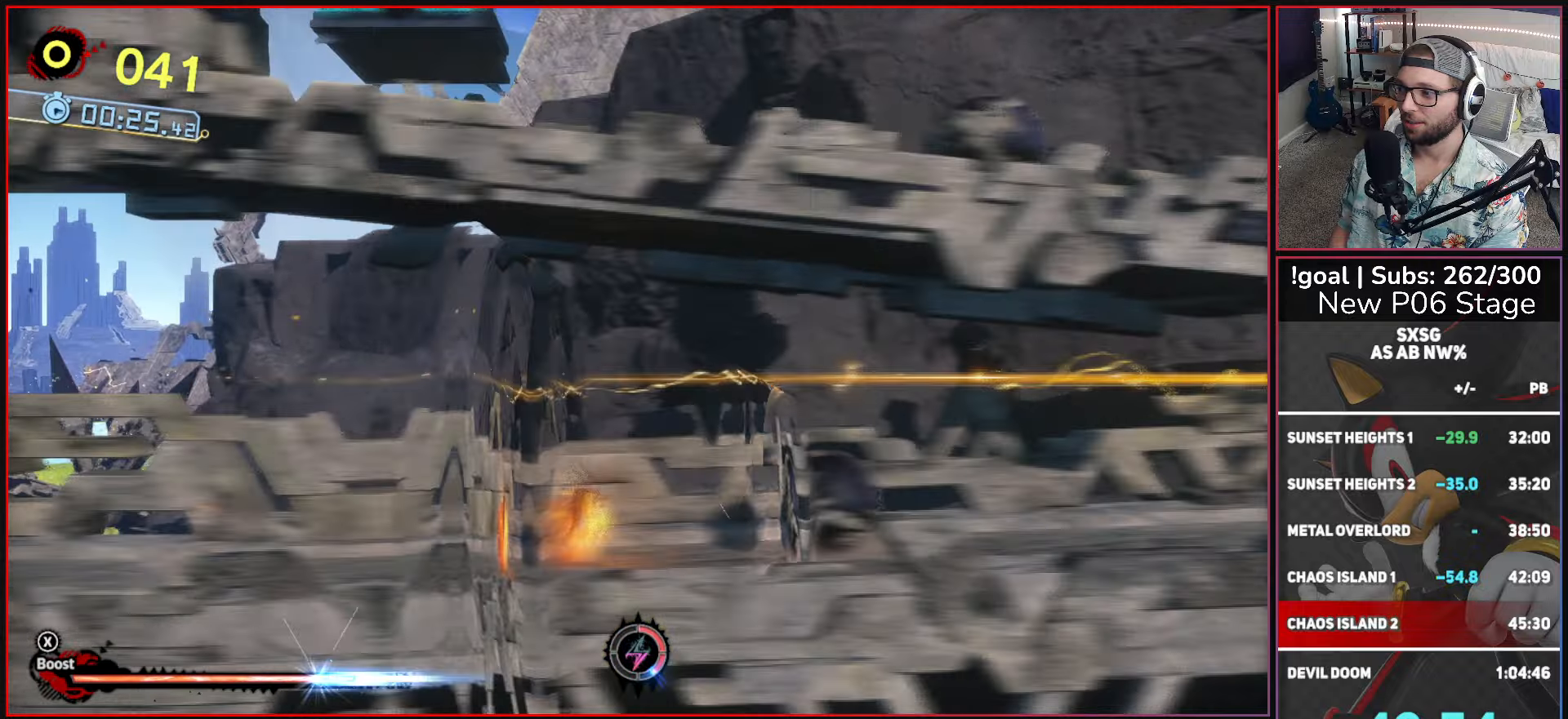
{"buttons": ["A"], "left_stick": "up-right", "right_stick": "center", "button_events": [[200, "A", "up"], [217, "X", "up"], [467, "A", "down"]]}